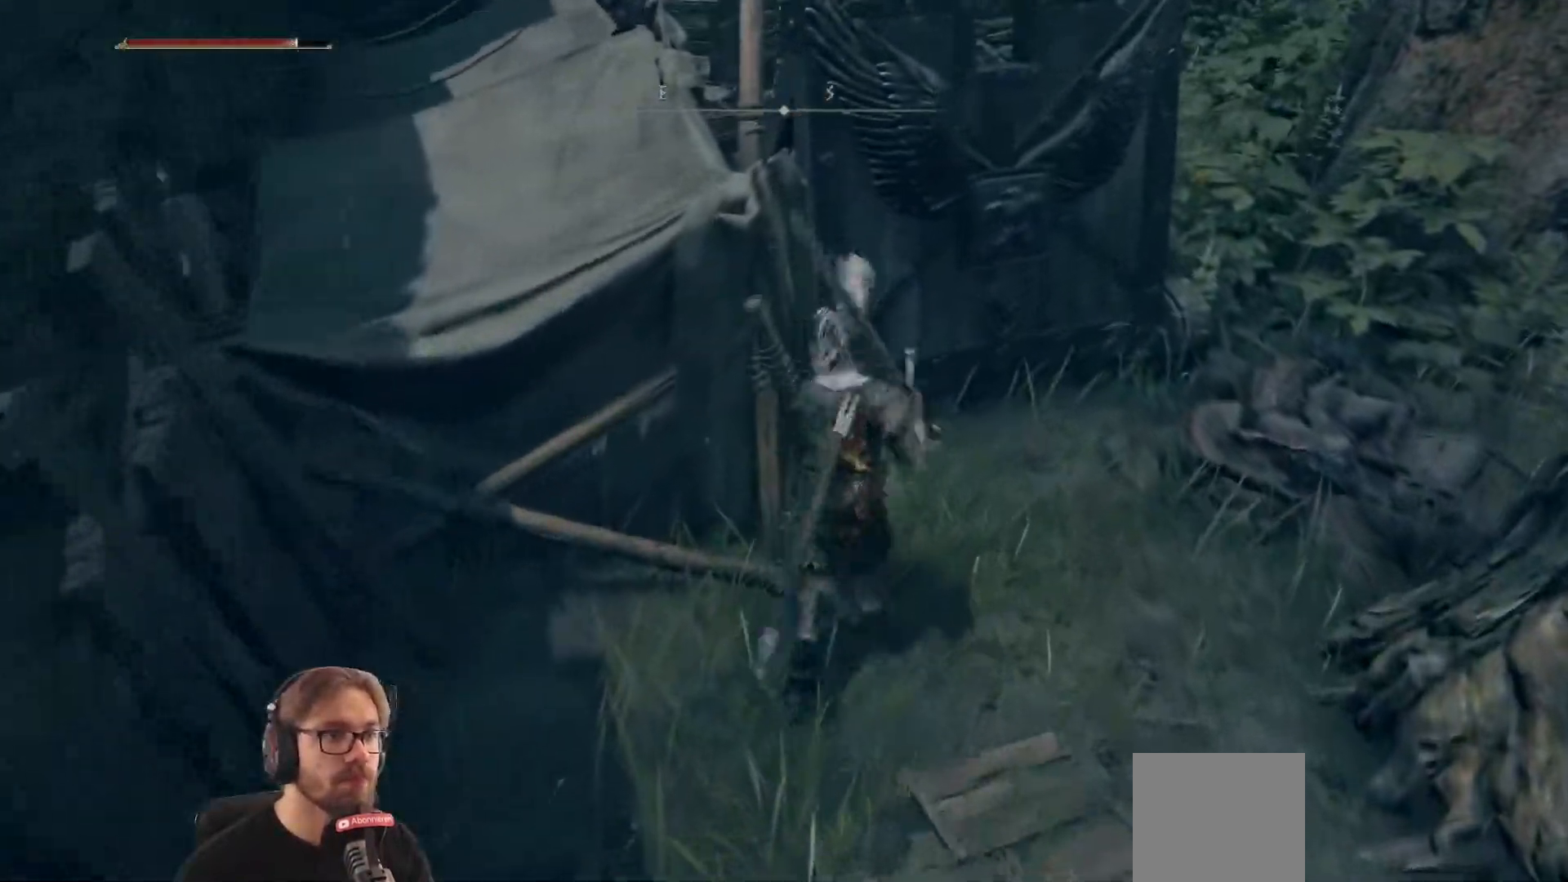
Gameplay with a controller (Xbox layout); each line is a JSON object with the inputs held at the frame after it. "events" lists button and stick changes between this image and that frame as [ms after this image, input, new state], when the widget could be followed in between.
{"buttons": [], "left_stick": "up-right", "right_stick": "center", "events": [[200, "left_stick", "up-left"], [450, "left_stick", "up-right"]]}
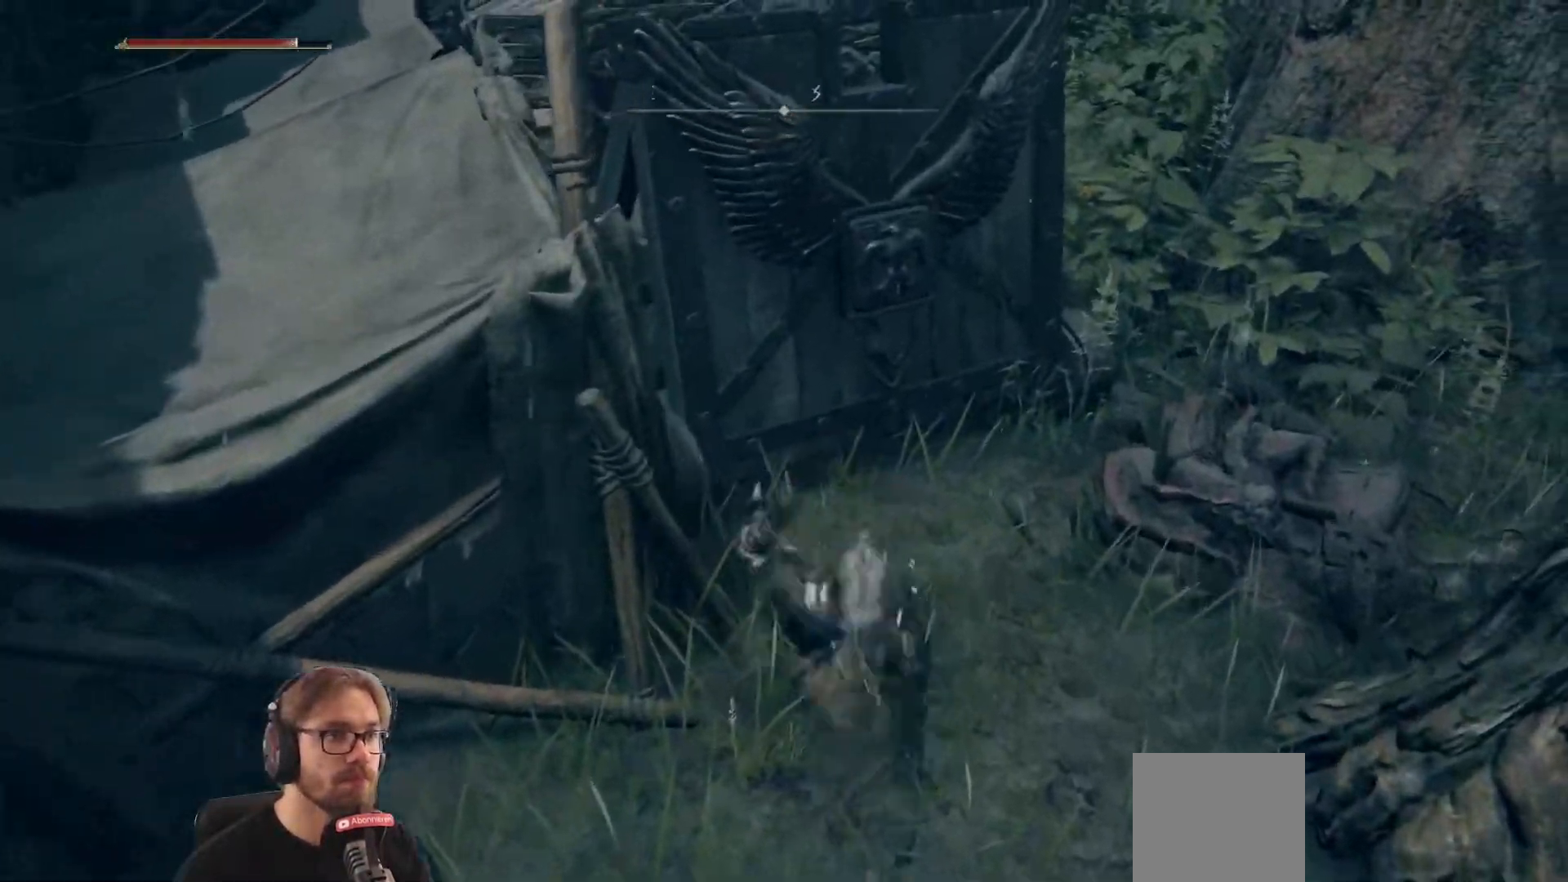
{"buttons": [], "left_stick": "up-left", "right_stick": "center", "events": [[133, "B", "down"], [183, "left_stick", "up-left"], [267, "B", "up"]]}
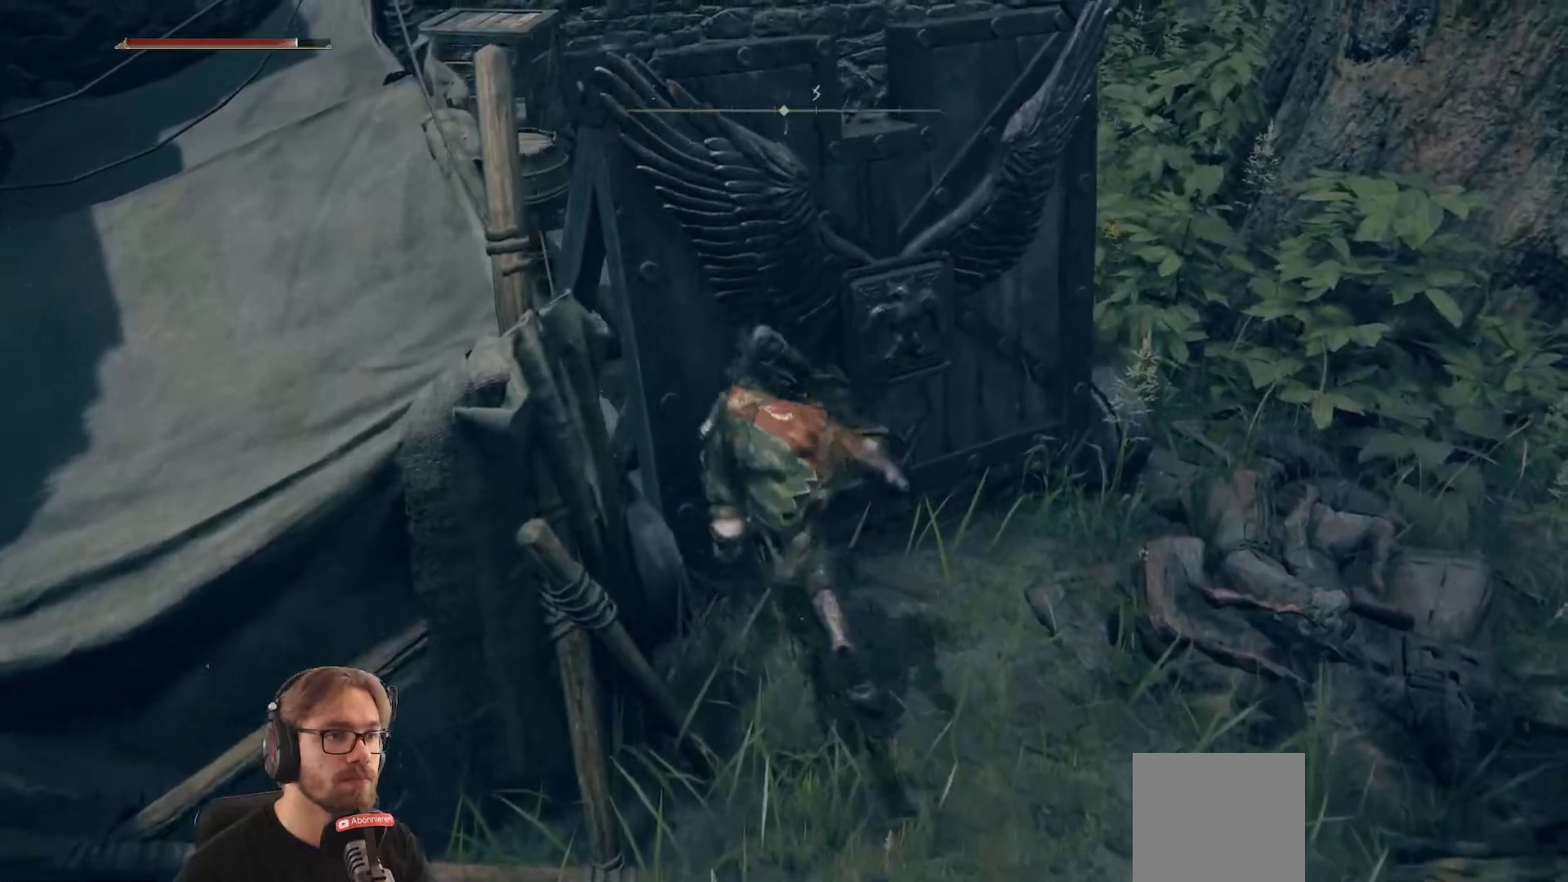
{"buttons": [], "left_stick": "right", "right_stick": "center", "events": [[33, "left_stick", "up"], [167, "right_stick", "down-left"], [300, "left_stick", "right"], [350, "right_stick", "center"]]}
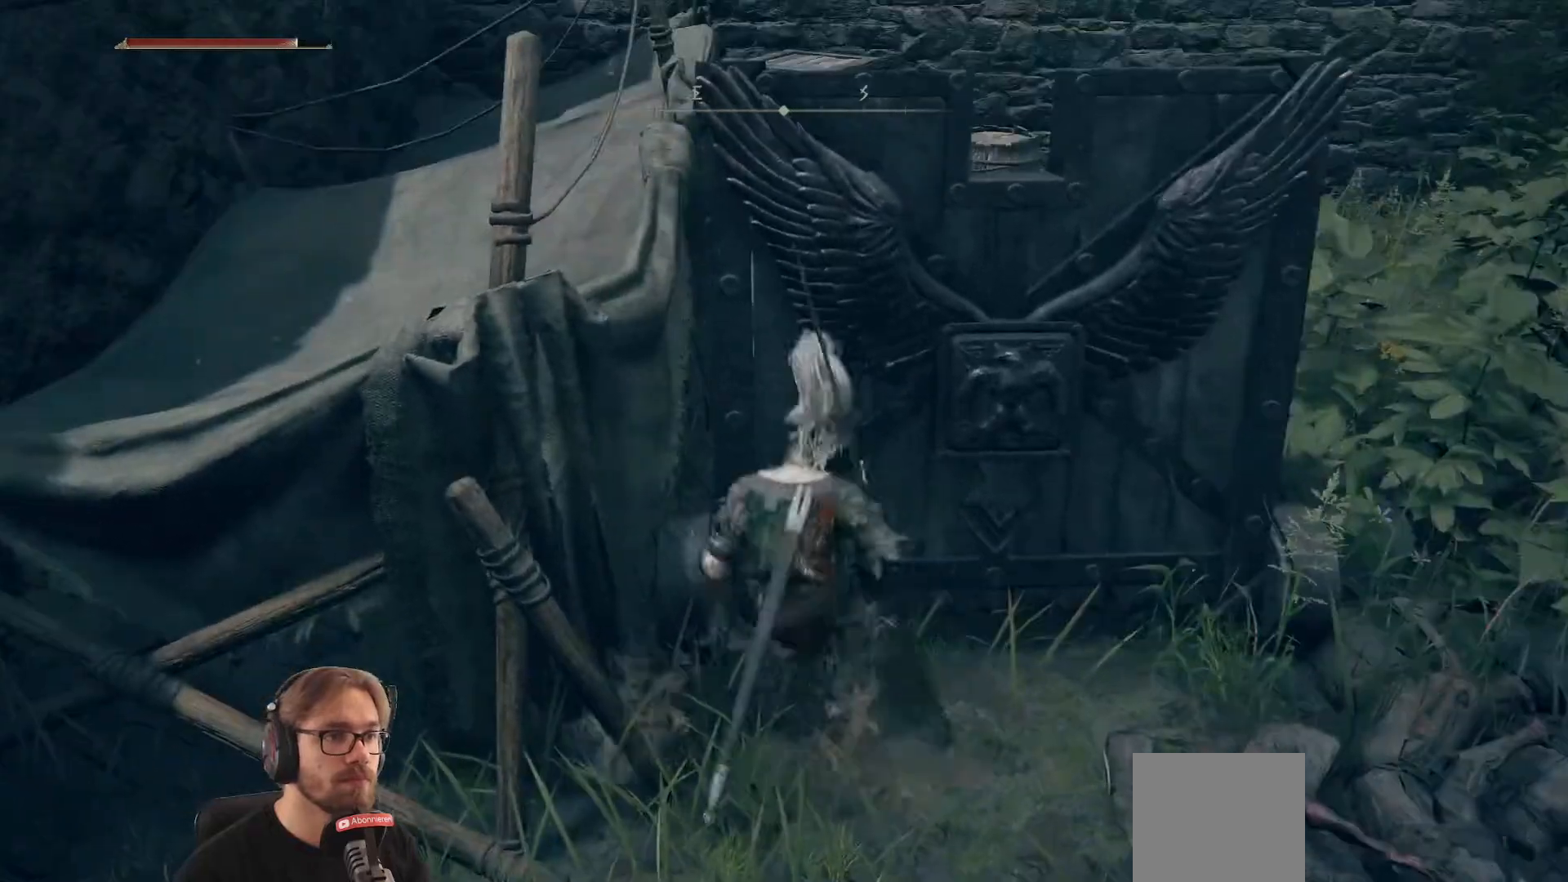
{"buttons": [], "left_stick": "right", "right_stick": "center", "events": []}
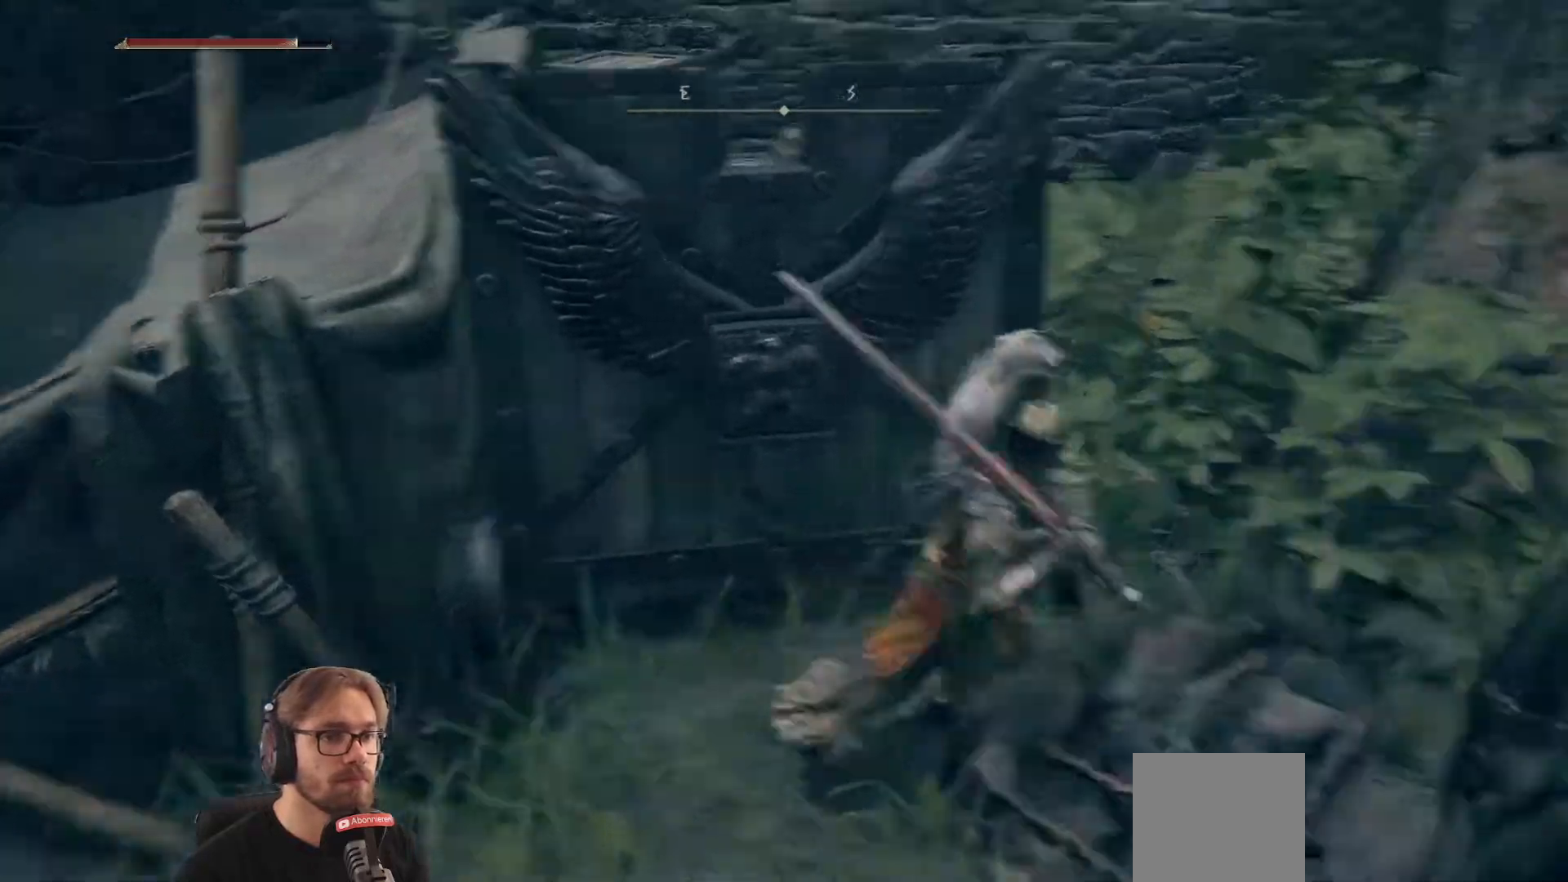
{"buttons": [], "left_stick": "up", "right_stick": "left", "events": [[183, "left_stick", "up-right"], [317, "left_stick", "up"], [350, "right_stick", "left"]]}
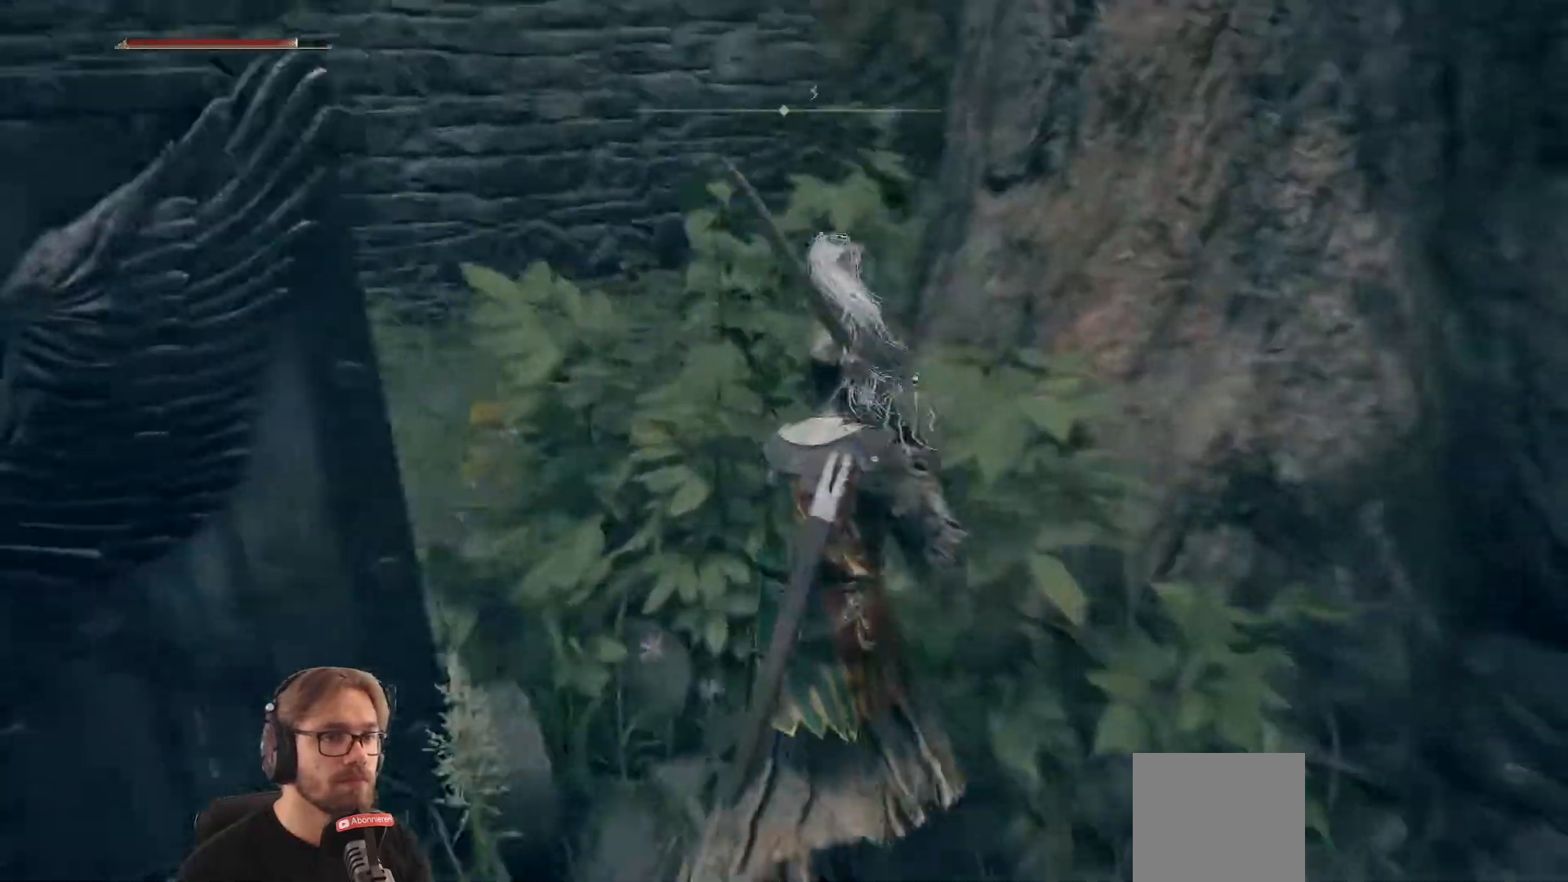
{"buttons": [], "left_stick": "up-right", "right_stick": "center", "events": [[450, "right_stick", "center"], [500, "left_stick", "up-right"]]}
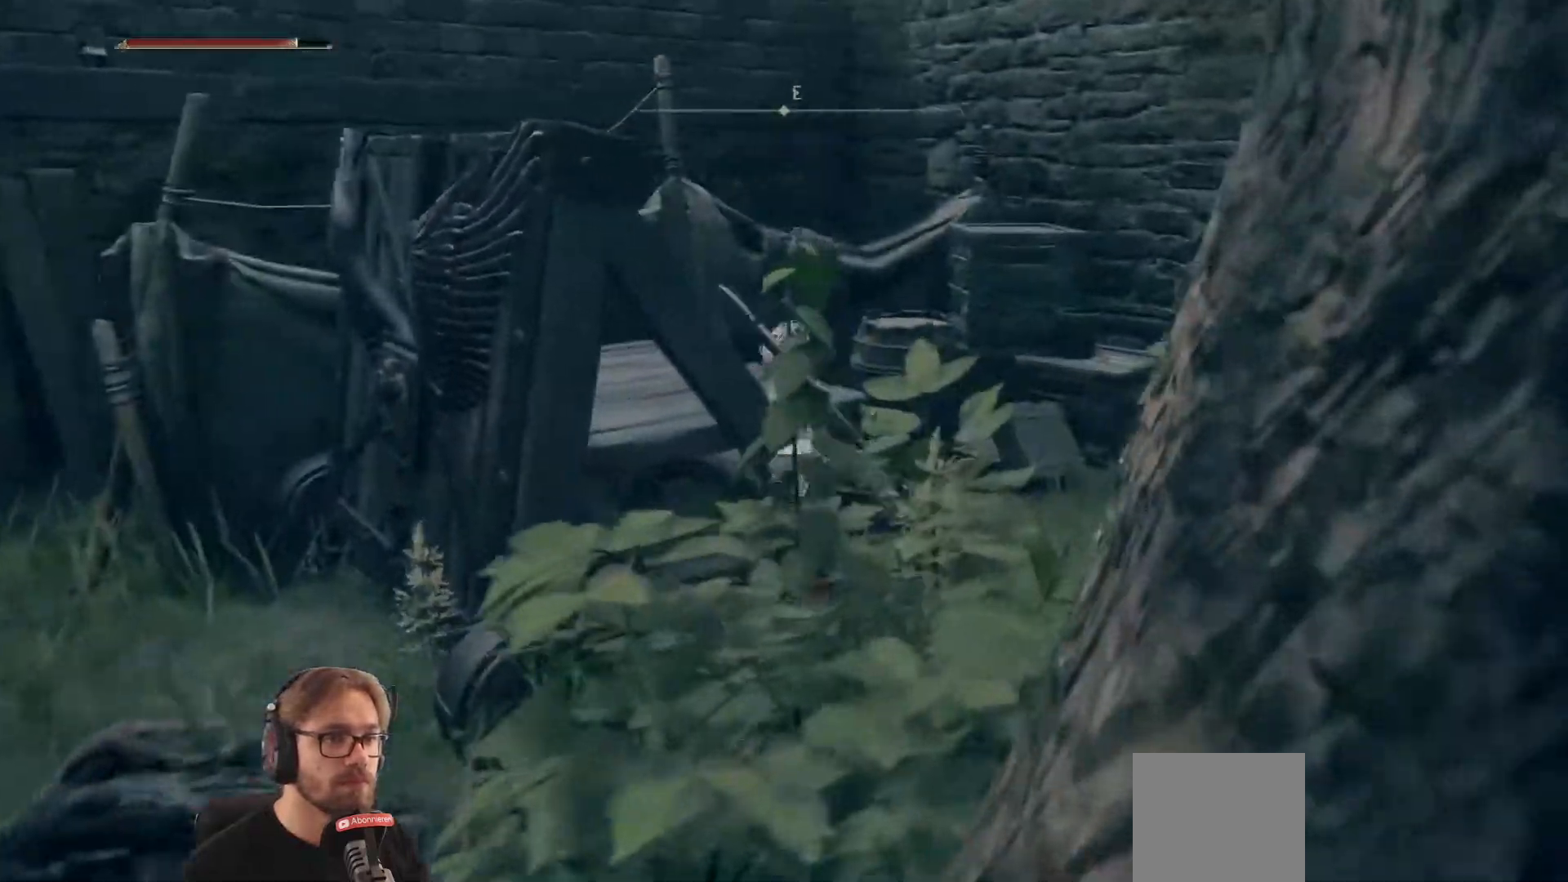
{"buttons": [], "left_stick": "up-right", "right_stick": "center", "events": [[317, "right_stick", "left"], [500, "right_stick", "center"]]}
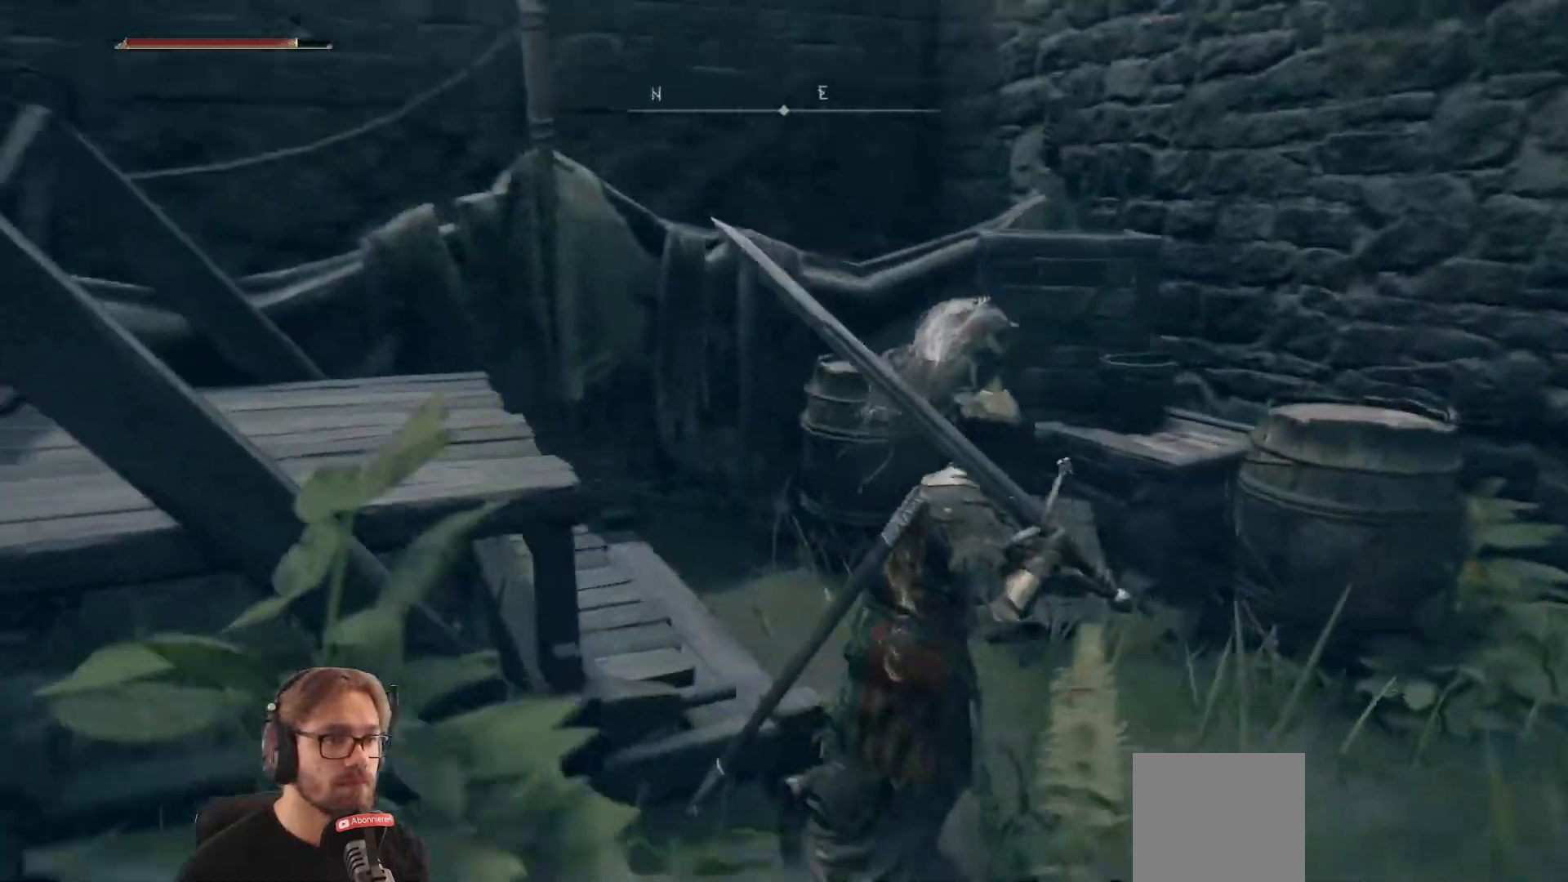
{"buttons": [], "left_stick": "right", "right_stick": "right", "events": [[150, "left_stick", "right"], [283, "right_stick", "right"]]}
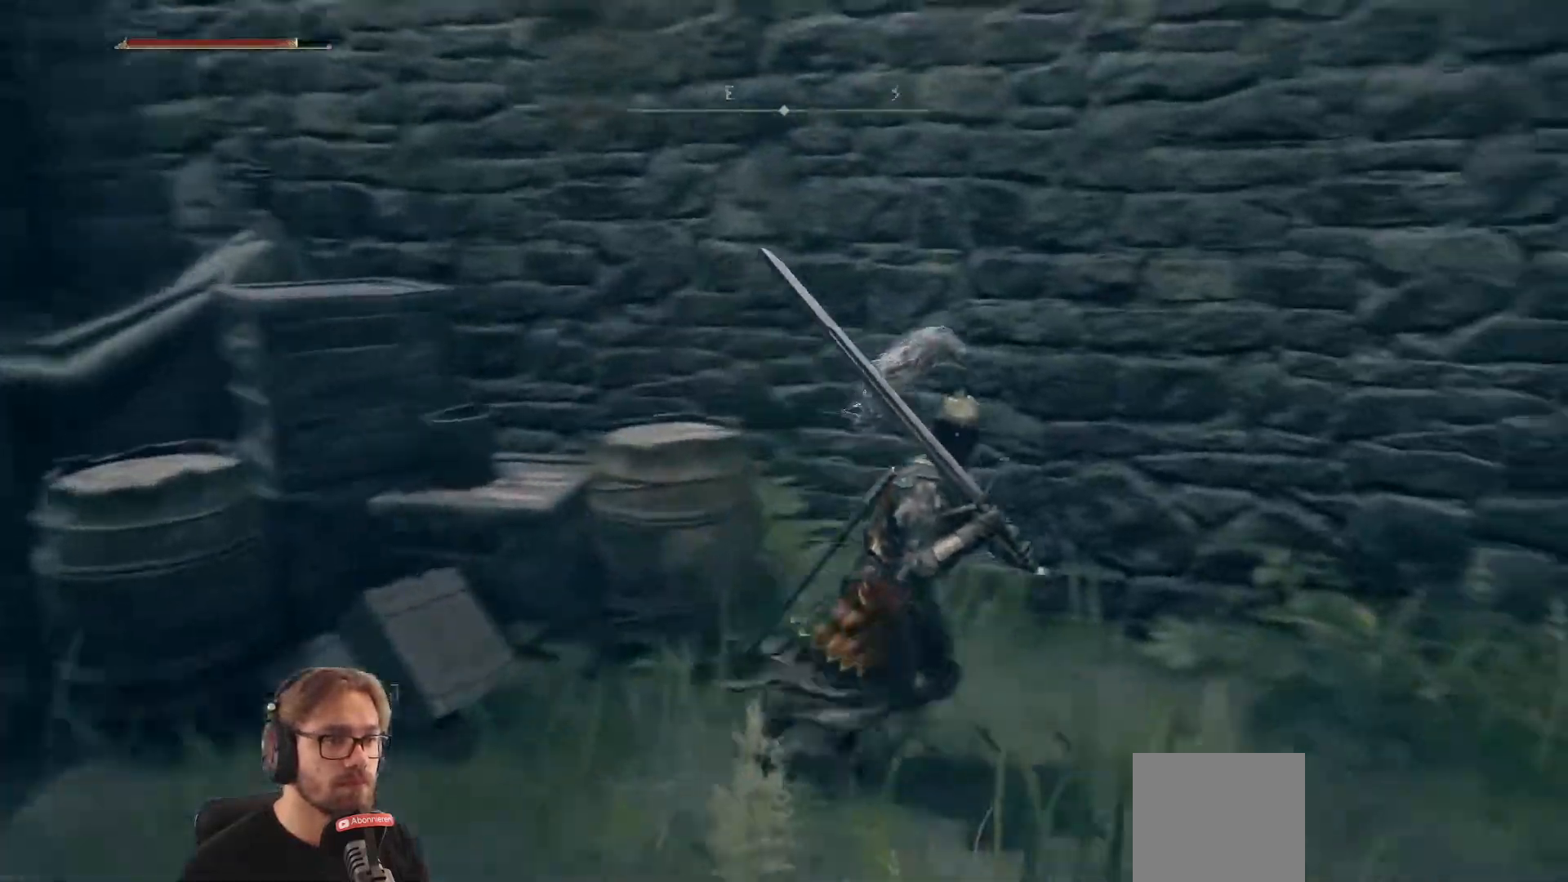
{"buttons": [], "left_stick": "up", "right_stick": "center", "events": [[183, "left_stick", "up-right"], [367, "left_stick", "up"], [433, "right_stick", "center"]]}
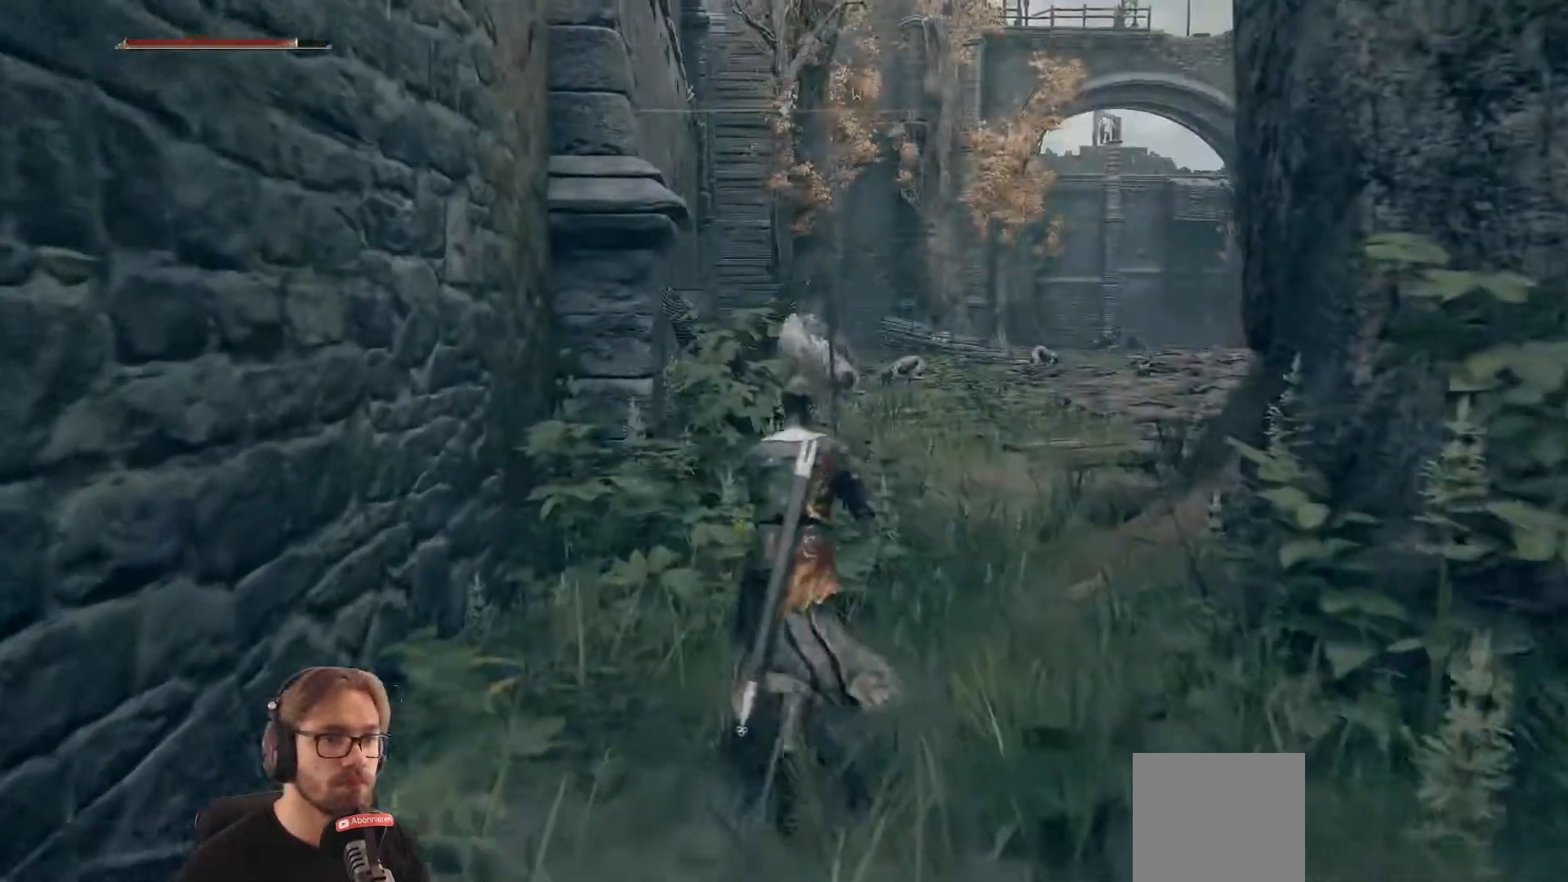
{"buttons": [], "left_stick": "up-right", "right_stick": "down", "events": [[333, "right_stick", "down"], [417, "left_stick", "up-right"]]}
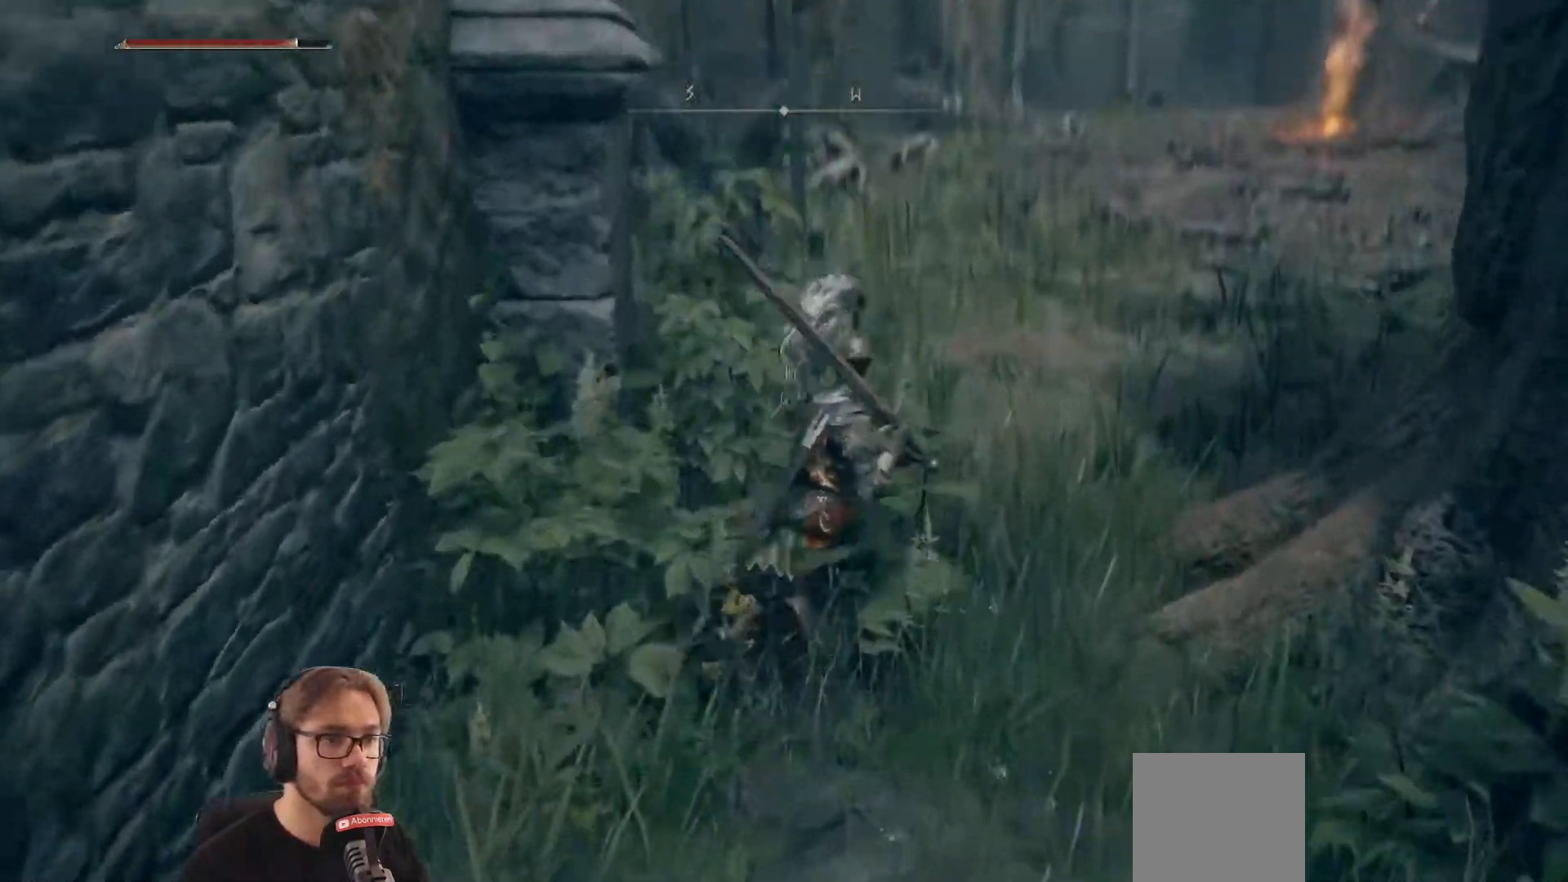
{"buttons": ["R3"], "left_stick": "up", "right_stick": "center", "events": [[17, "right_stick", "center"], [333, "left_stick", "up"], [467, "R3", "down"]]}
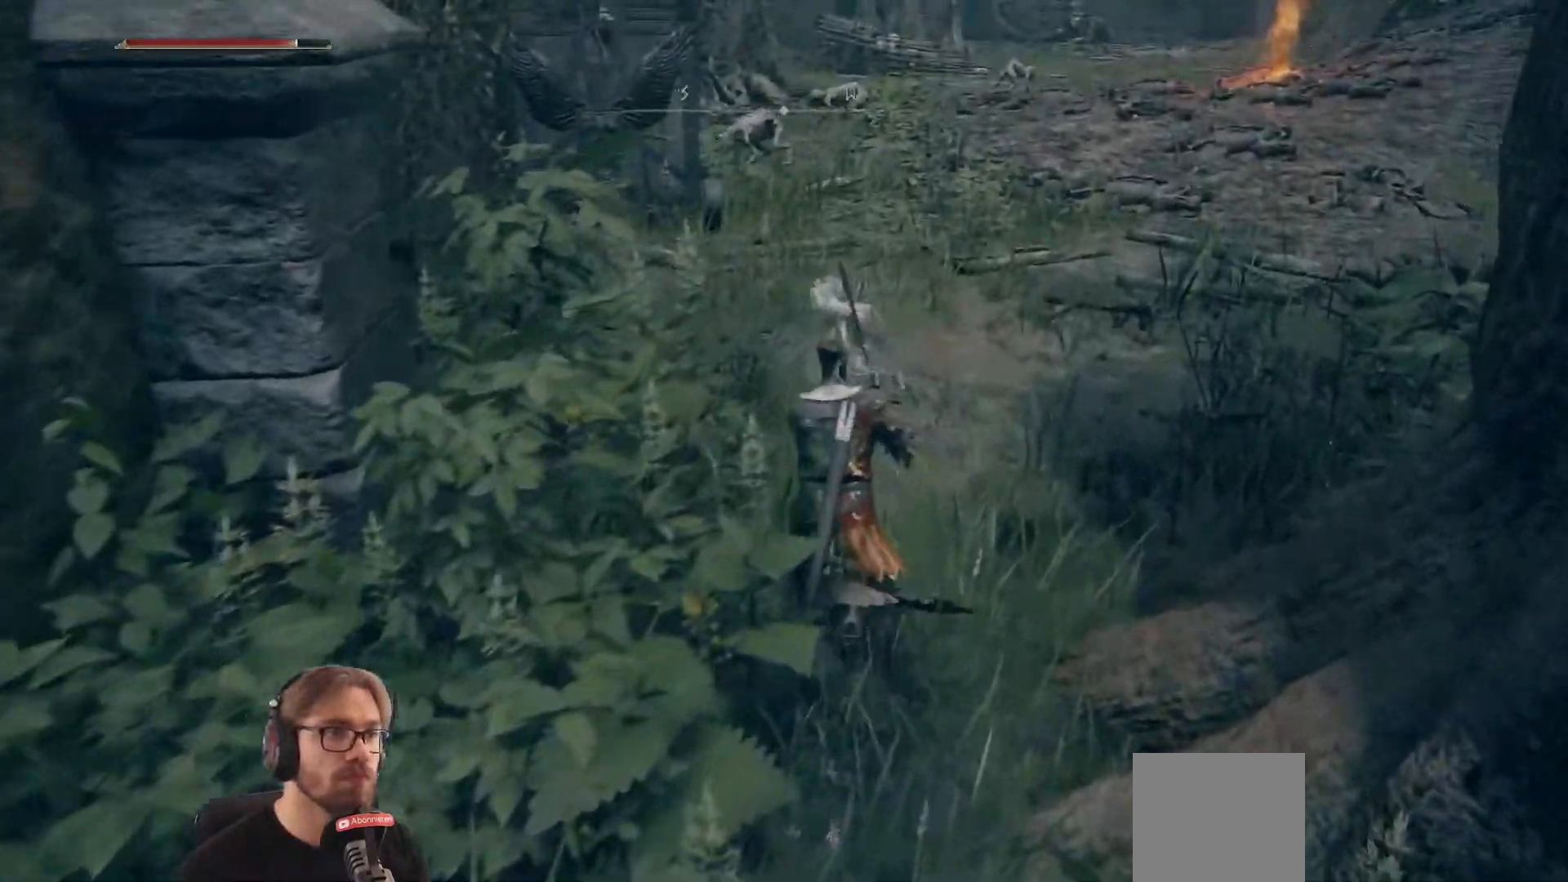
{"buttons": [], "left_stick": "center", "right_stick": "center", "events": [[100, "R3", "up"], [300, "left_stick", "center"]]}
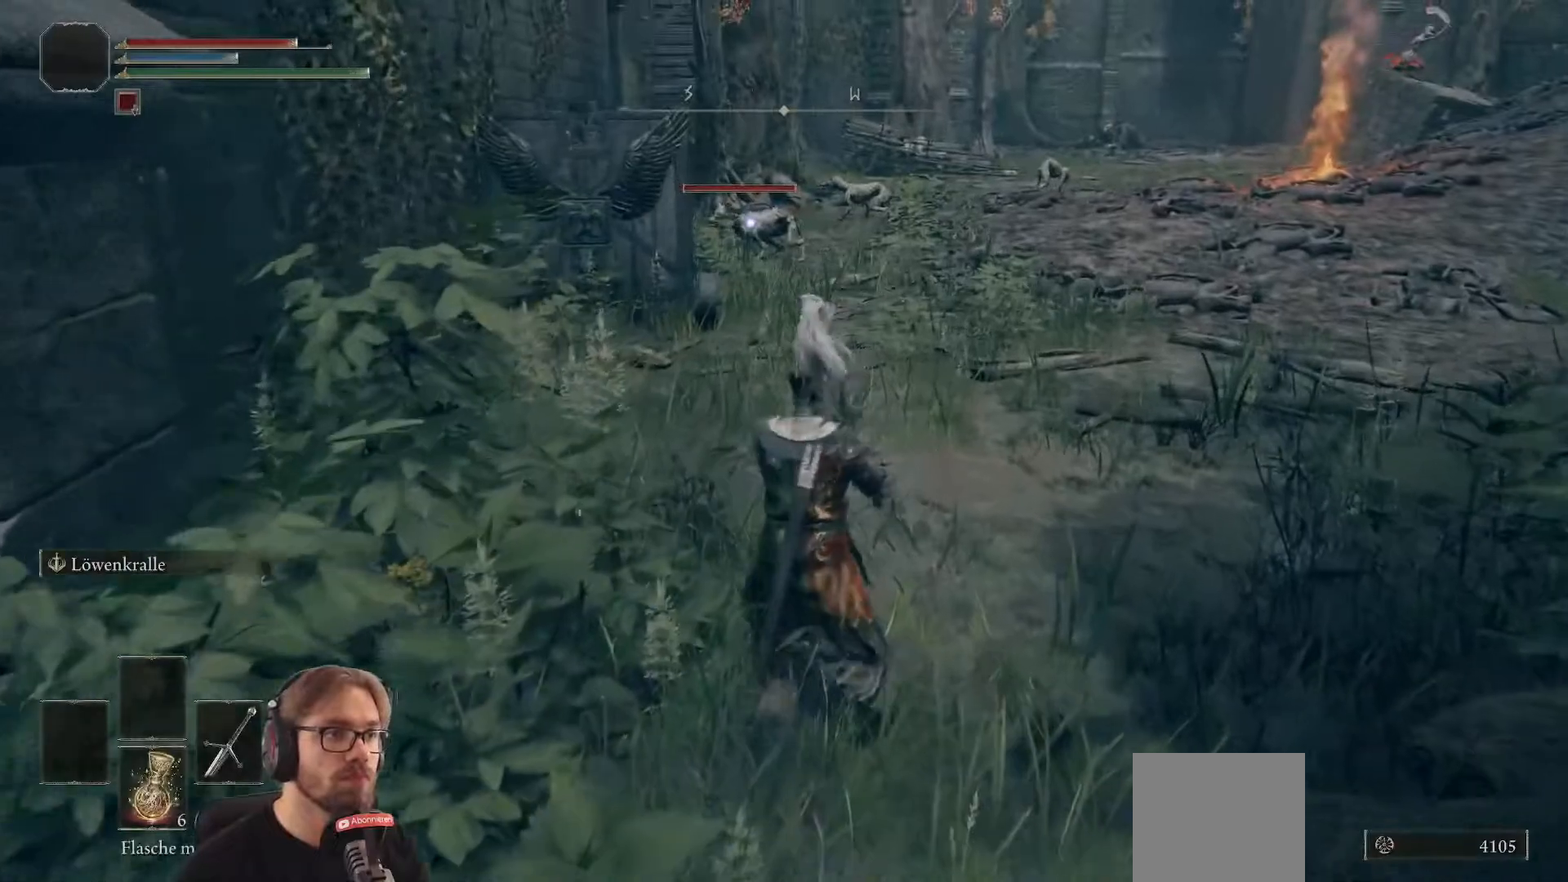
{"buttons": ["B"], "left_stick": "up", "right_stick": "center", "events": [[83, "left_stick", "up"], [300, "B", "down"]]}
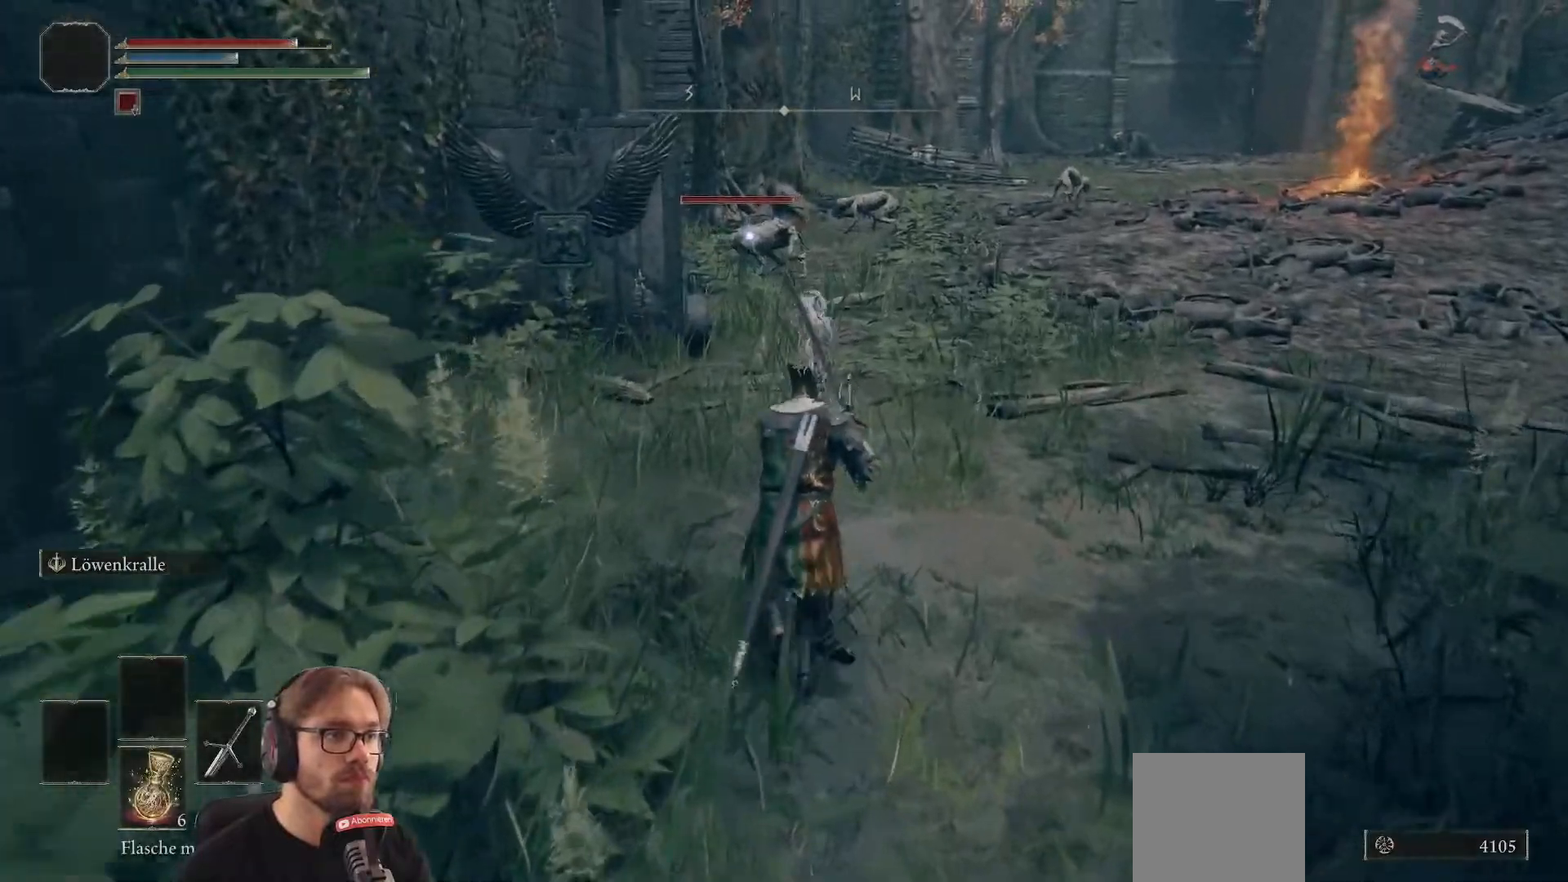
{"buttons": ["B"], "left_stick": "up", "right_stick": "center", "events": []}
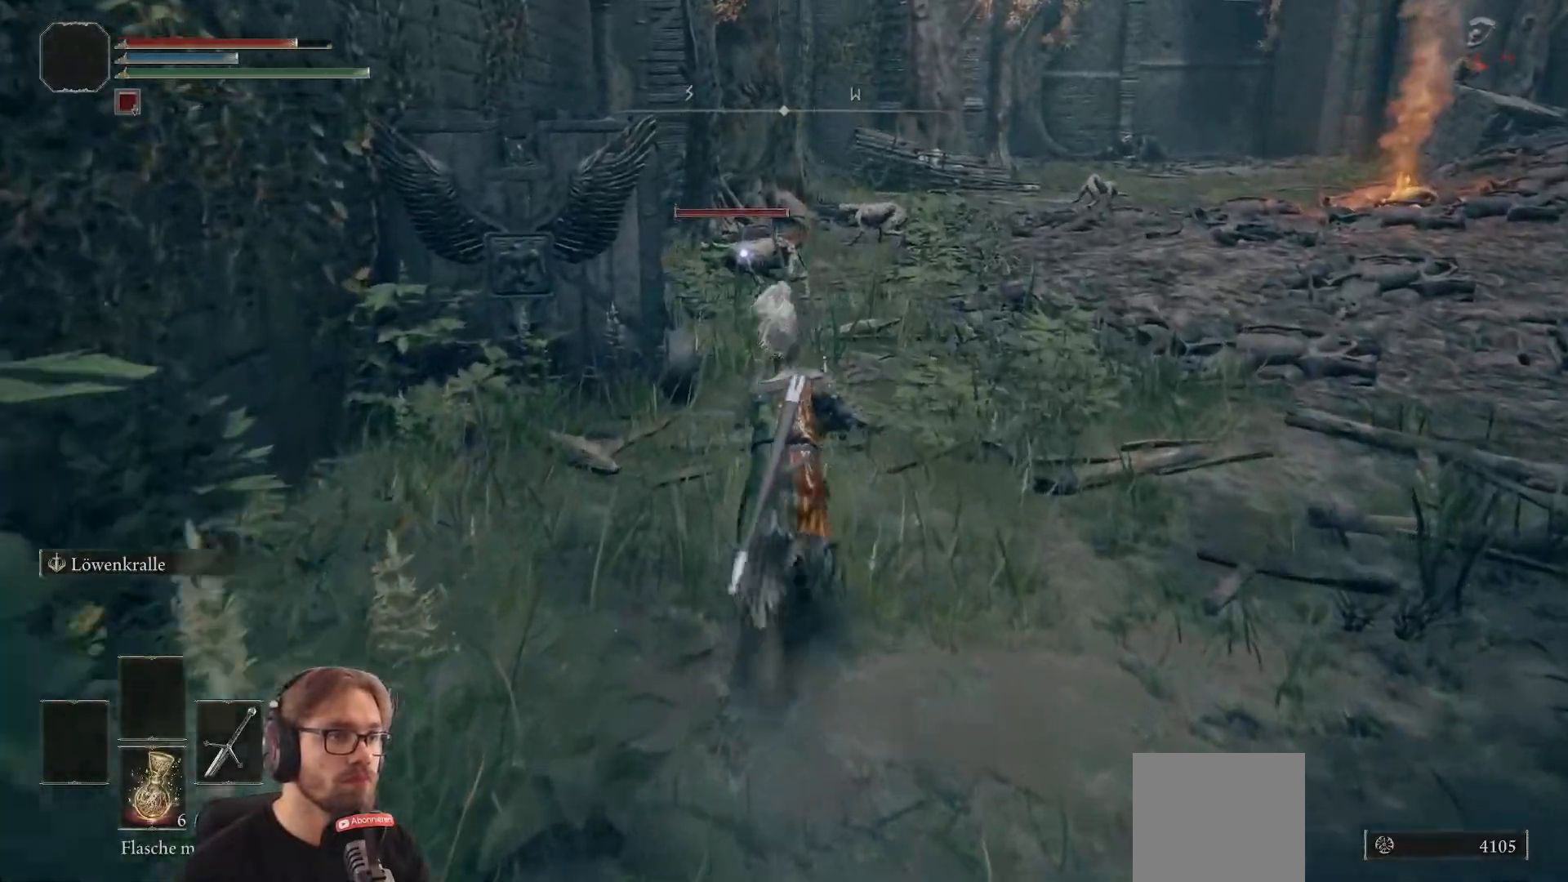
{"buttons": ["B"], "left_stick": "up", "right_stick": "center", "events": []}
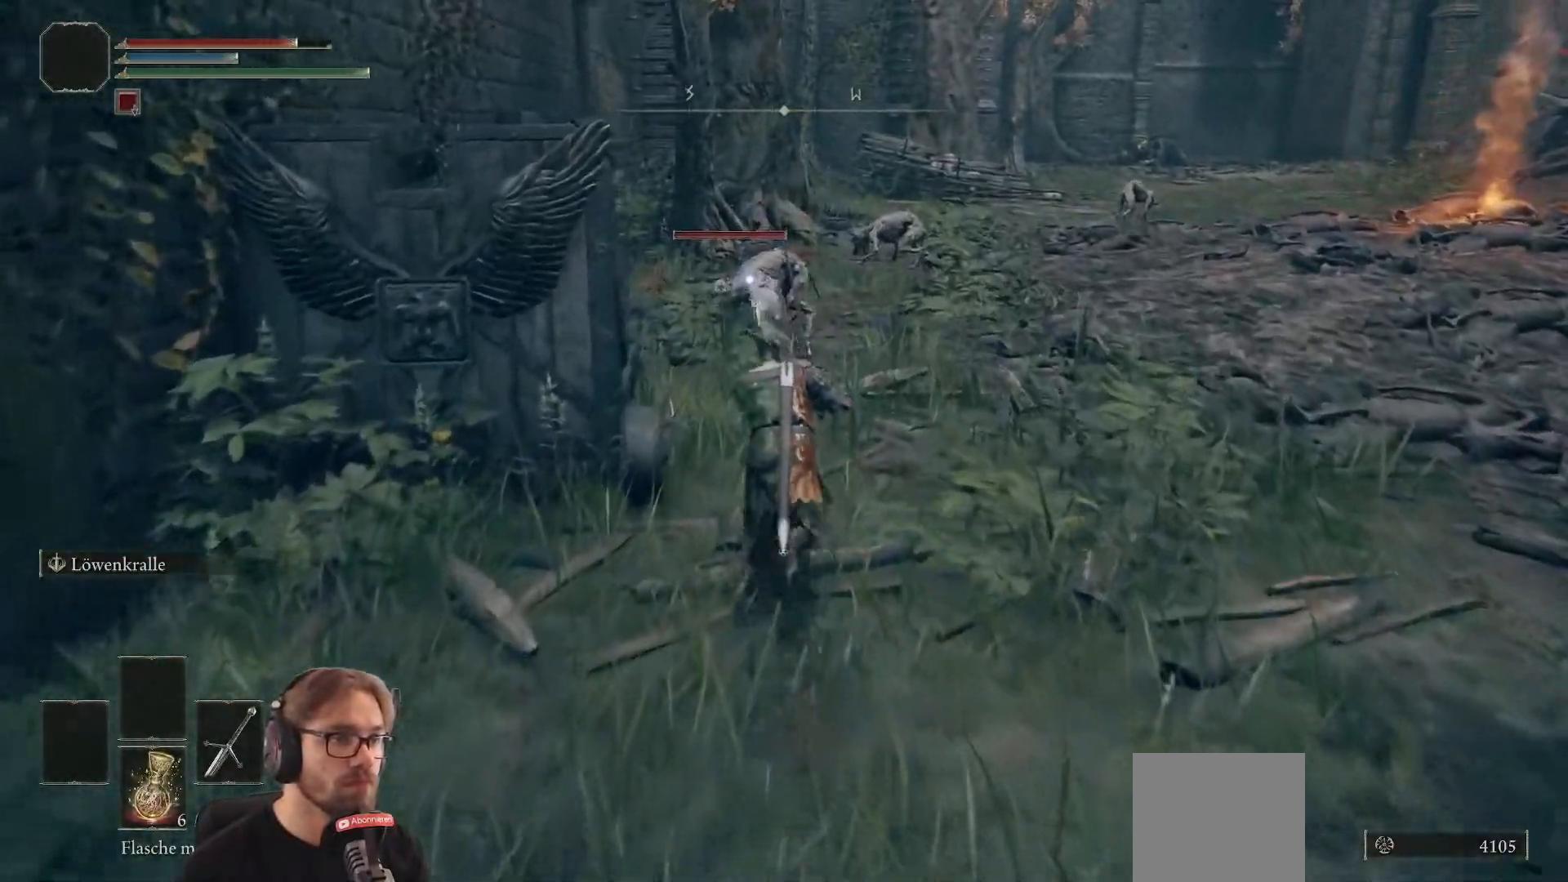
{"buttons": ["B", "R2"], "left_stick": "up", "right_stick": "center", "events": [[300, "R2", "down"]]}
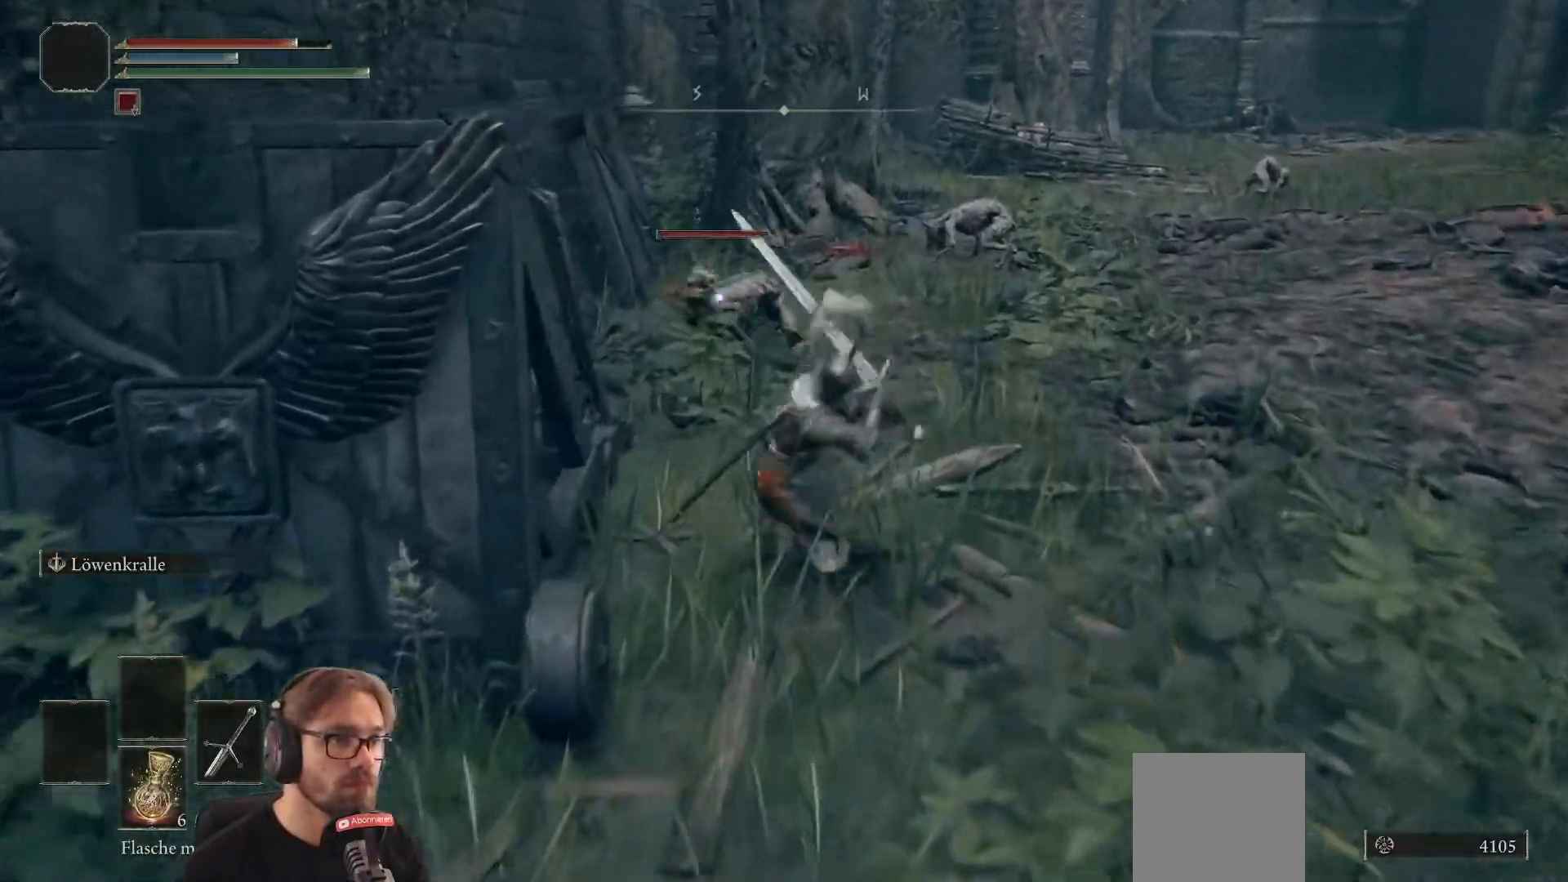
{"buttons": [], "left_stick": "up", "right_stick": "center", "events": [[50, "R2", "up"], [300, "B", "up"]]}
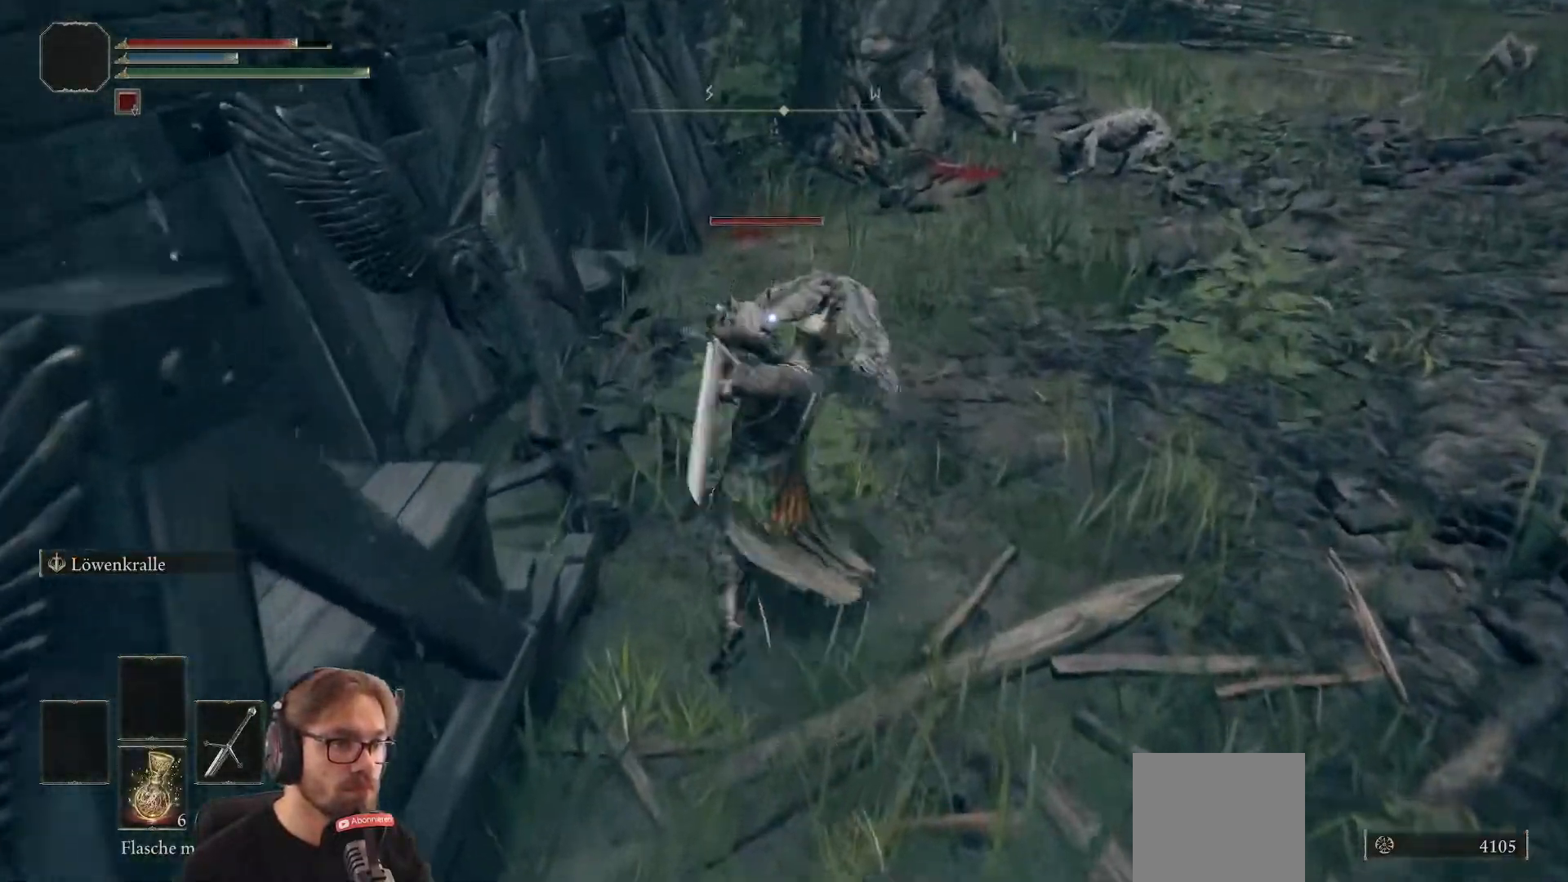
{"buttons": [], "left_stick": "up", "right_stick": "center", "events": []}
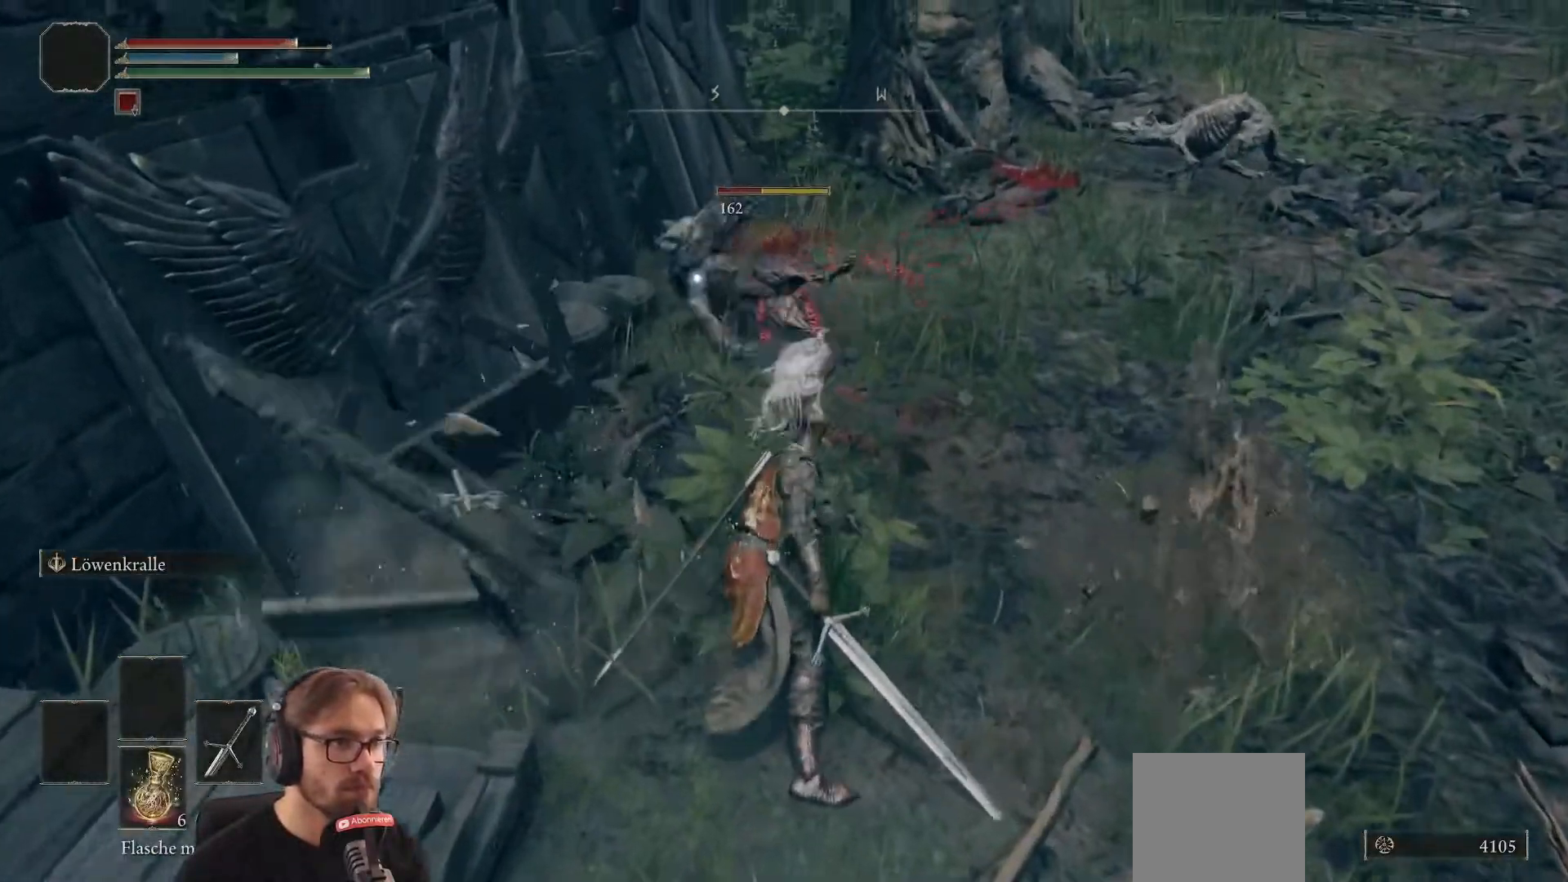
{"buttons": [], "left_stick": "up", "right_stick": "center", "events": []}
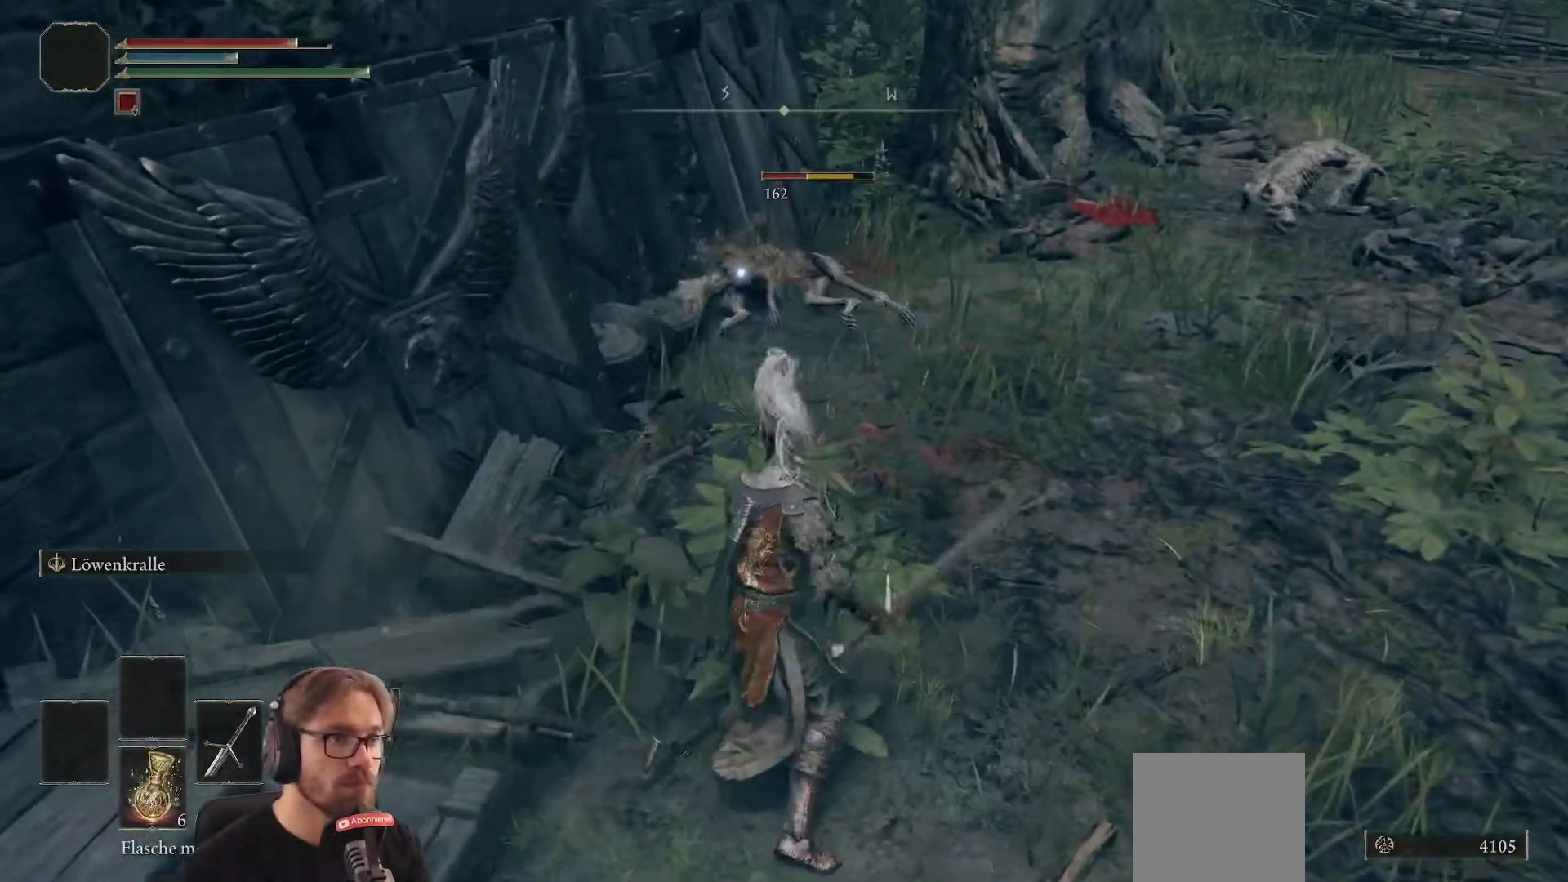
{"buttons": [], "left_stick": "up", "right_stick": "center", "events": []}
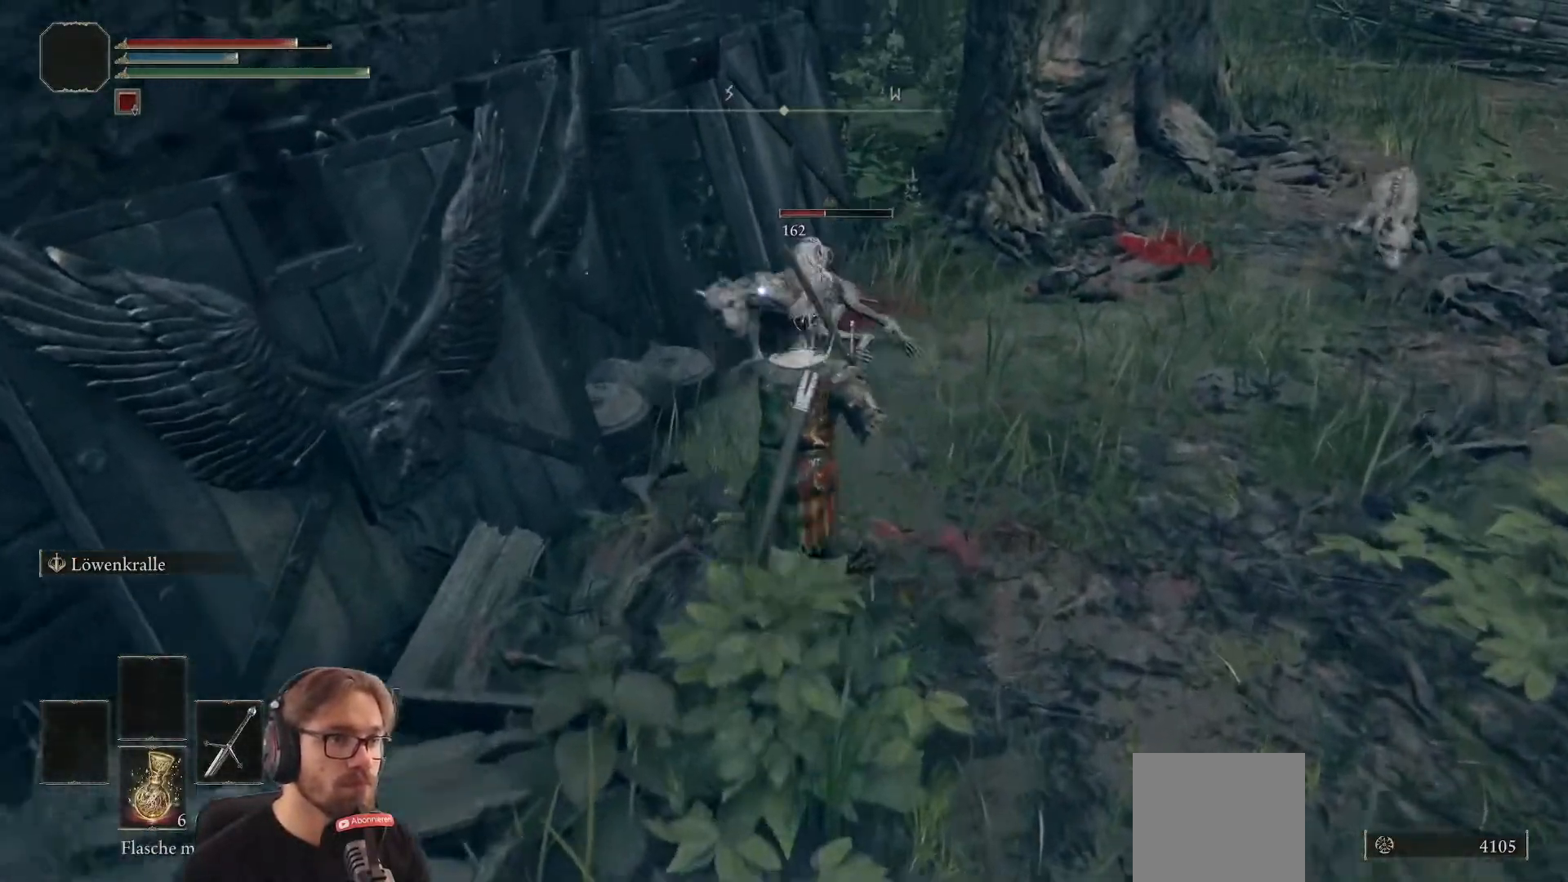
{"buttons": [], "left_stick": "up", "right_stick": "center", "events": [[17, "R1", "down"], [217, "R1", "up"]]}
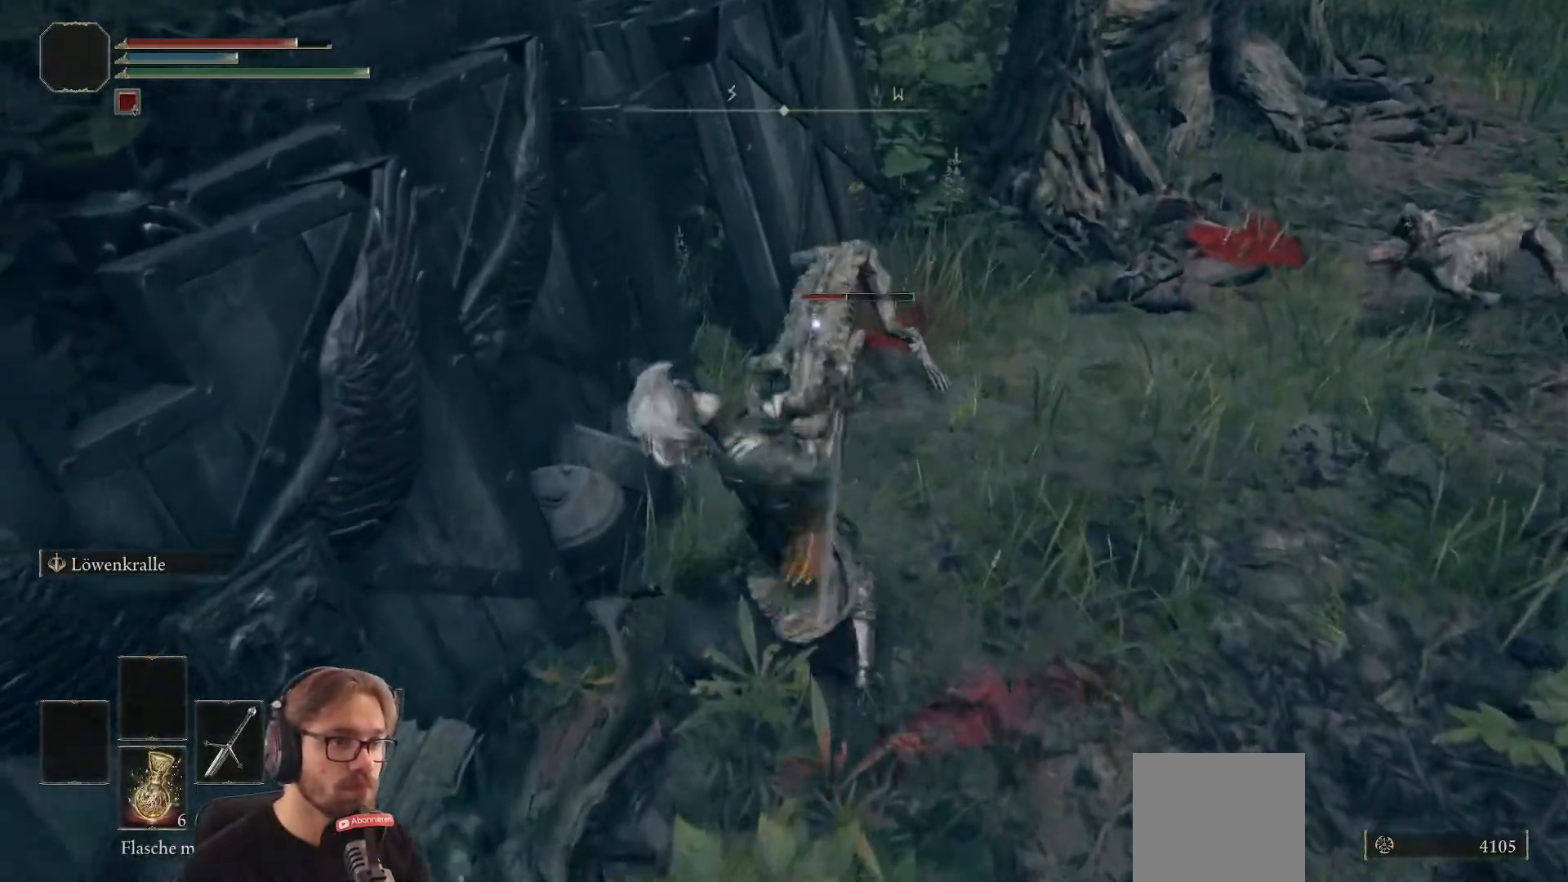
{"buttons": [], "left_stick": "down-right", "right_stick": "center", "events": [[367, "left_stick", "right"], [467, "left_stick", "down-right"]]}
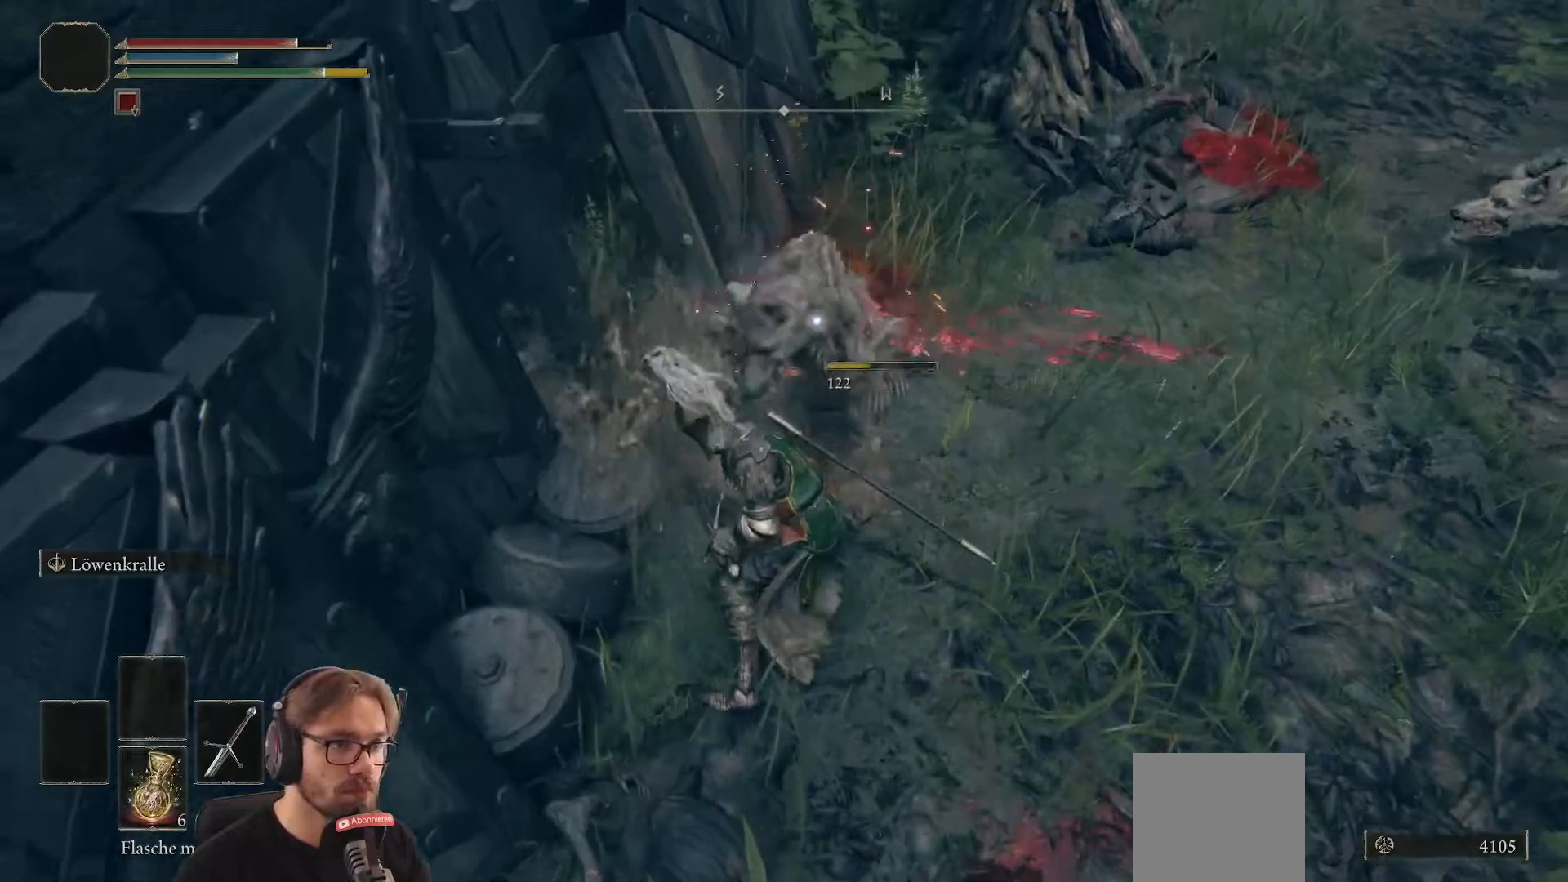
{"buttons": [], "left_stick": "down-right", "right_stick": "center", "events": [[17, "left_stick", "down"], [450, "left_stick", "down-right"]]}
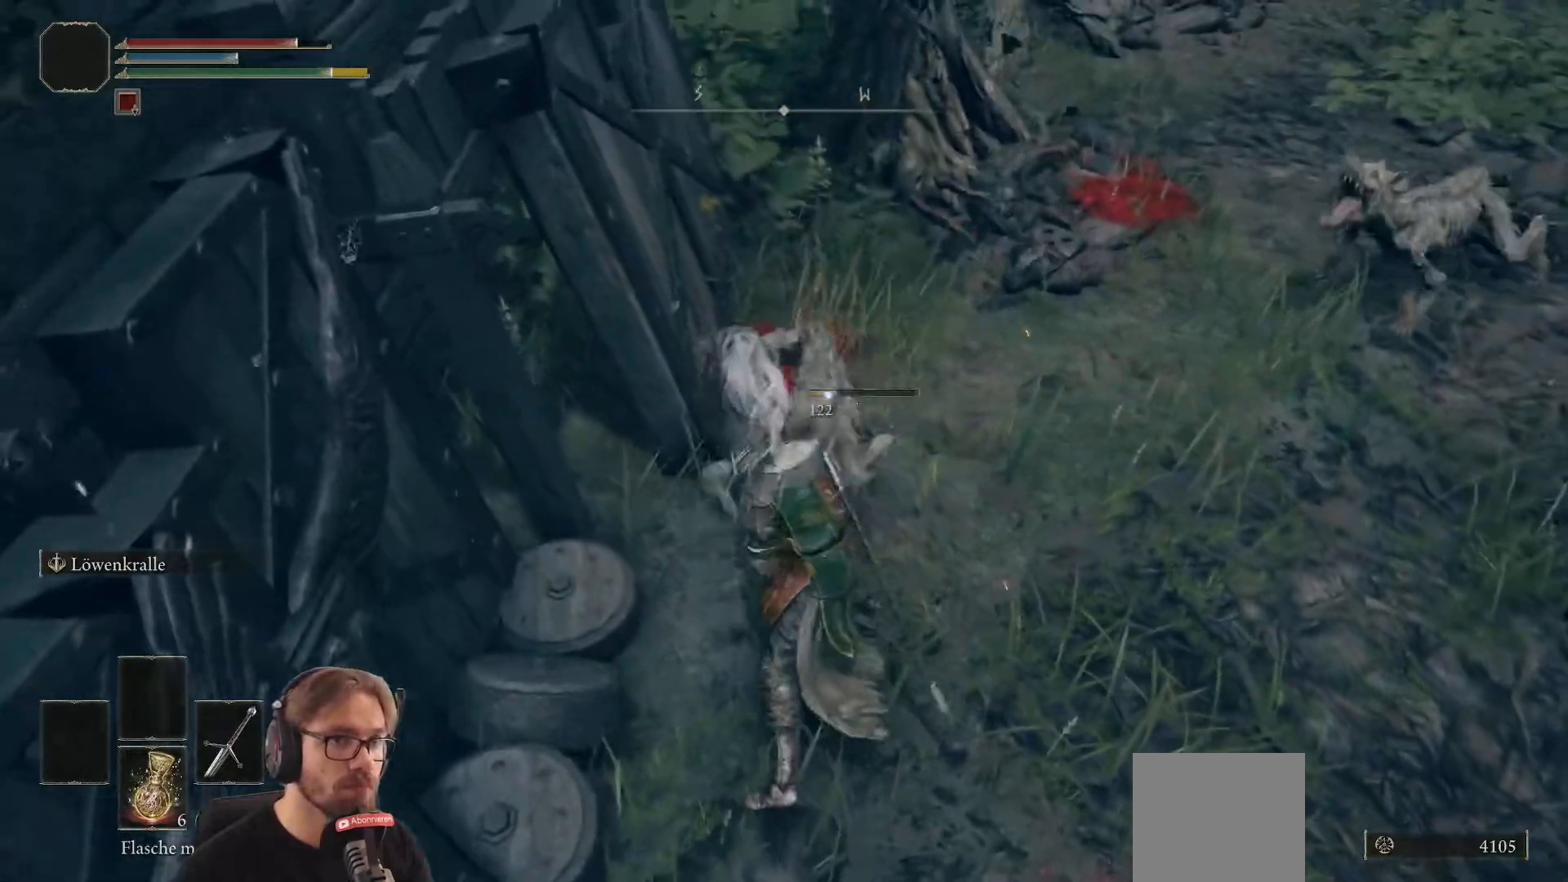
{"buttons": [], "left_stick": "down-right", "right_stick": "down-right", "events": [[367, "right_stick", "down-right"]]}
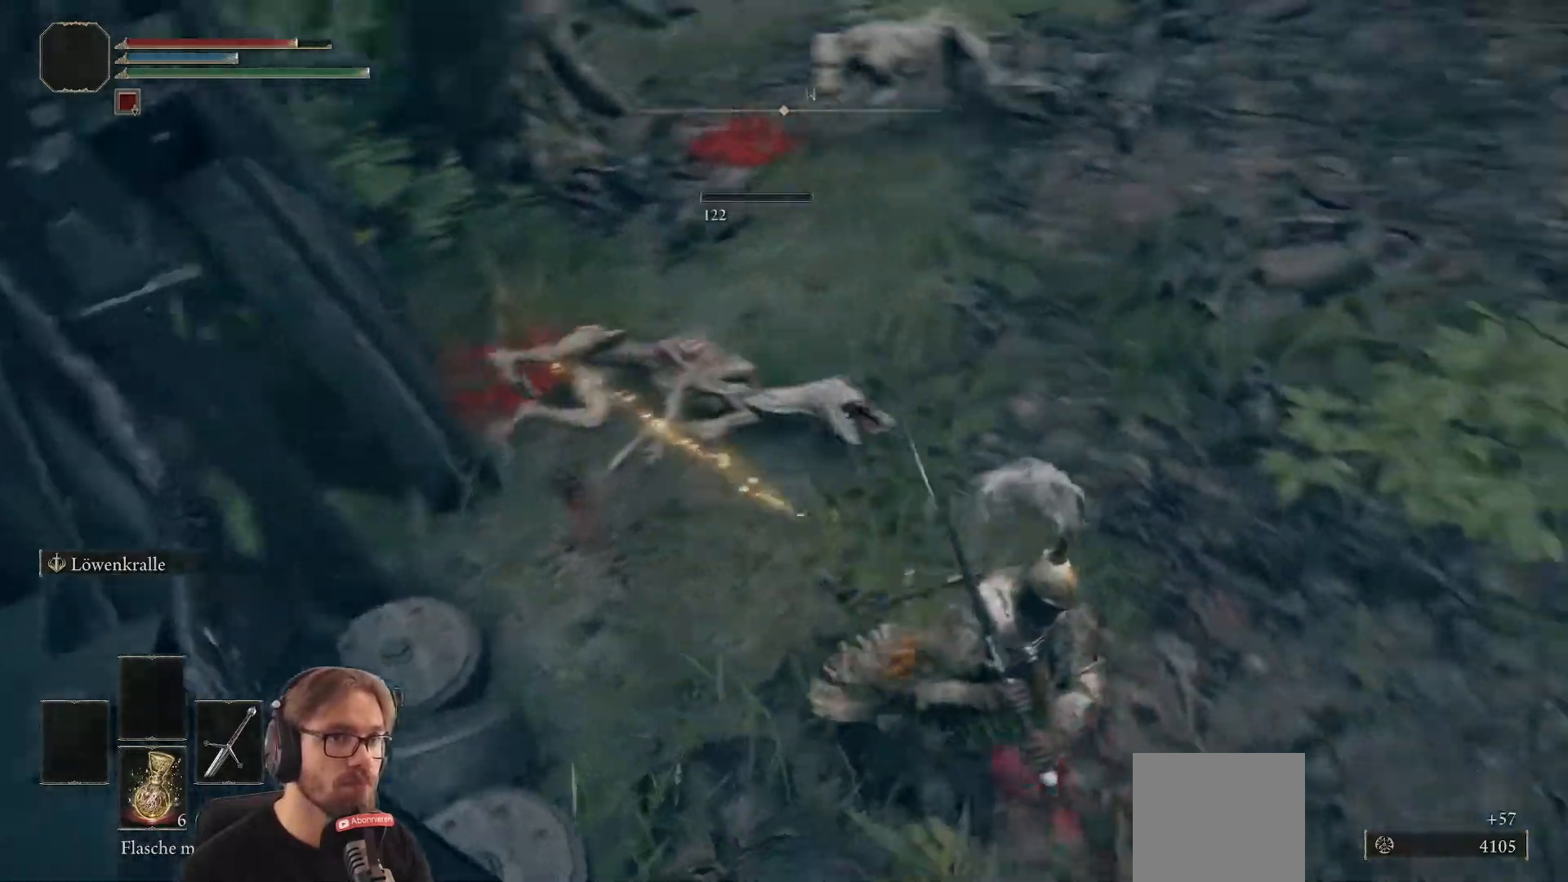
{"buttons": [], "left_stick": "right", "right_stick": "center", "events": [[33, "right_stick", "center"], [67, "left_stick", "right"], [200, "R3", "down"], [317, "R3", "up"]]}
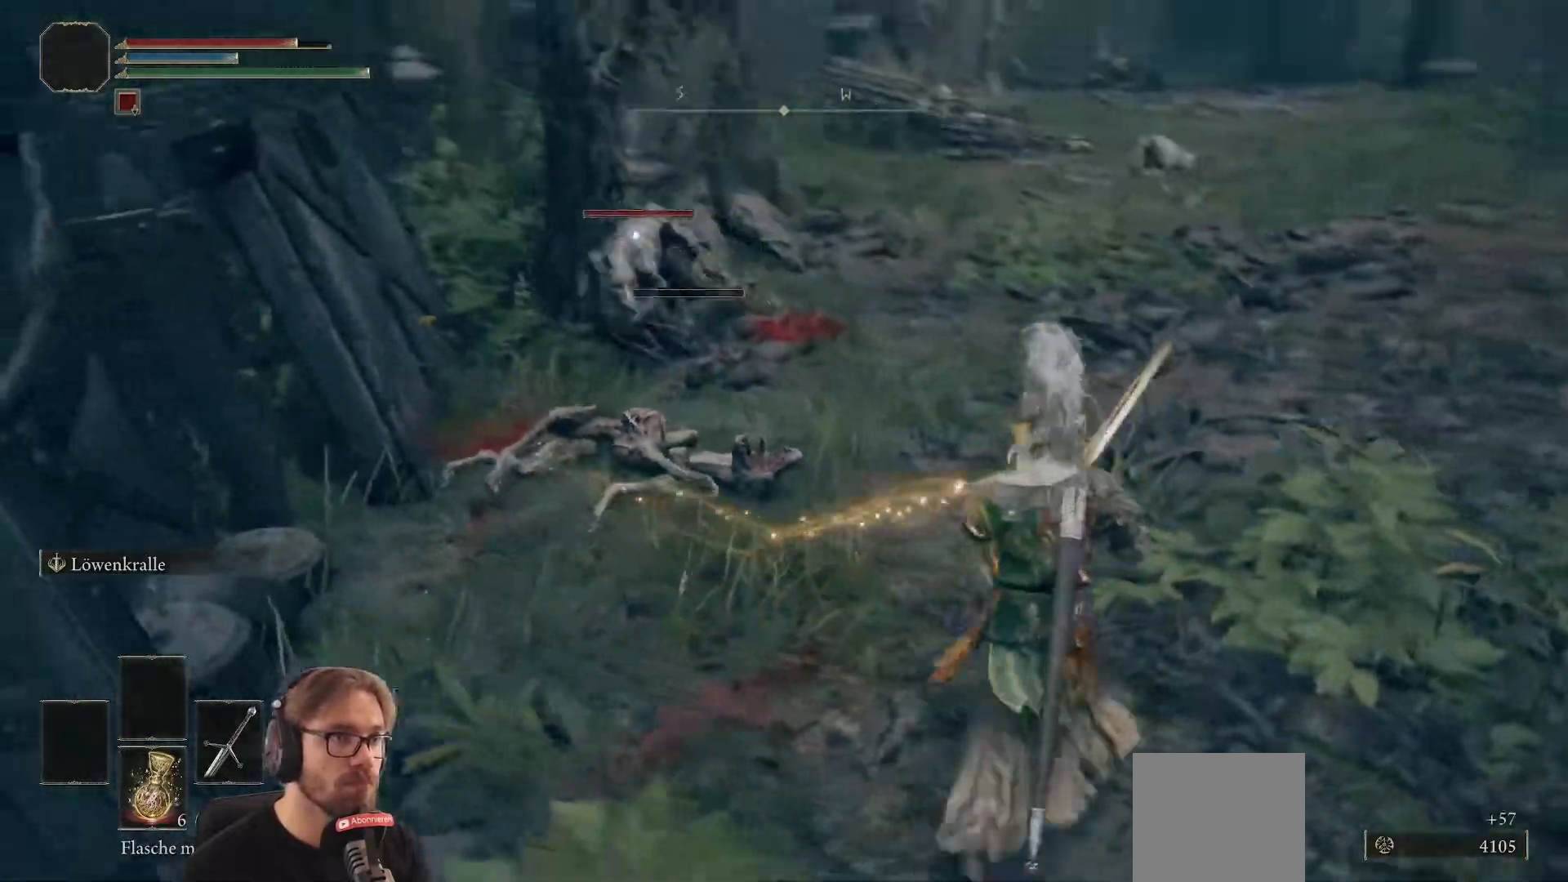
{"buttons": [], "left_stick": "down", "right_stick": "center", "events": [[100, "left_stick", "down"]]}
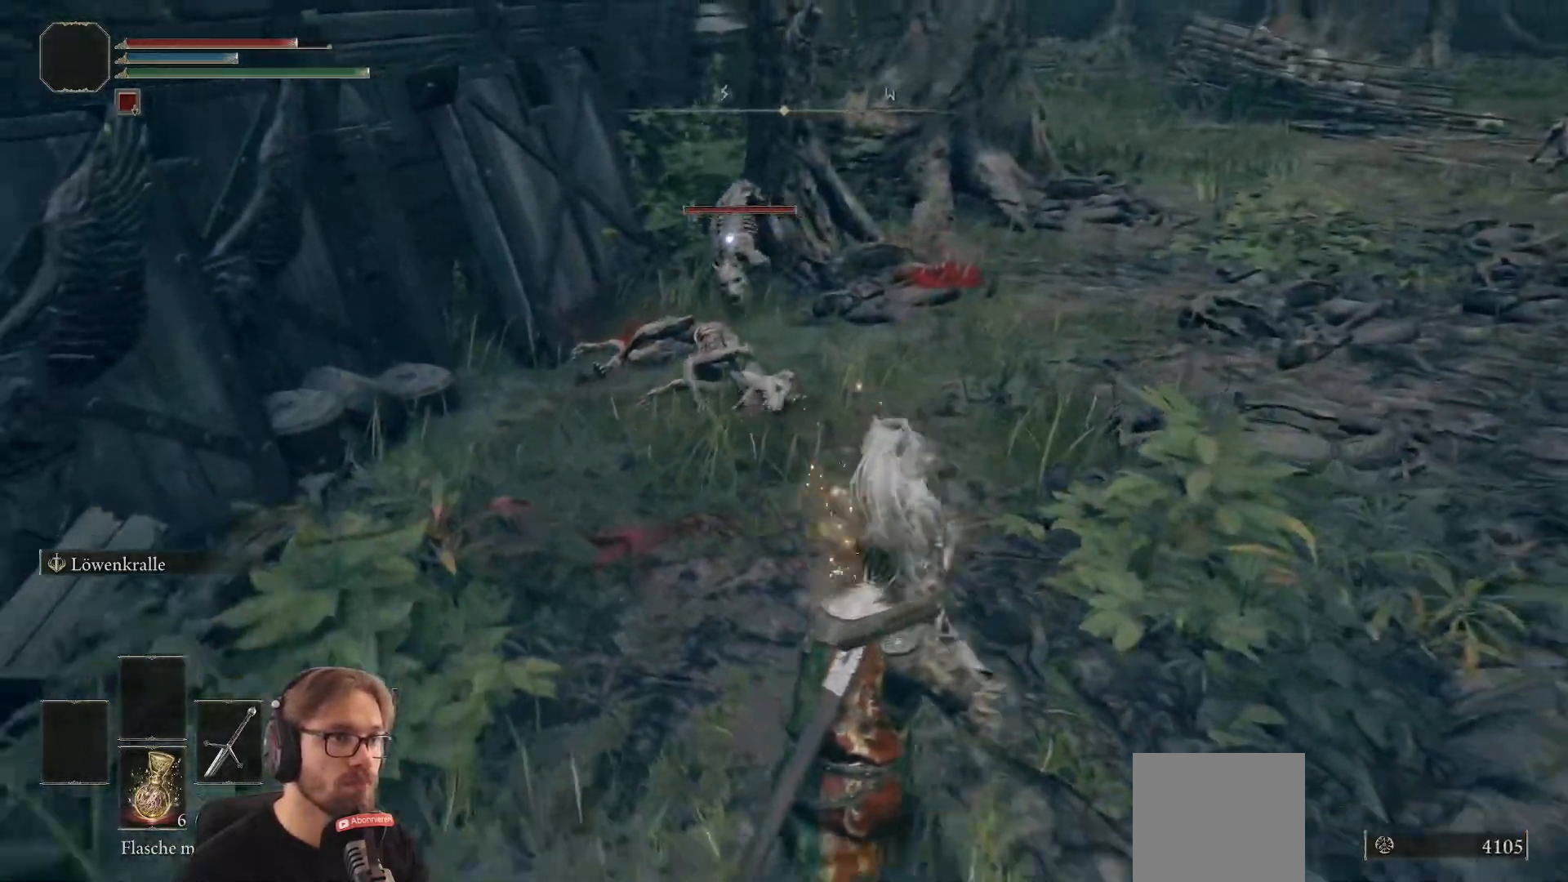
{"buttons": [], "left_stick": "down", "right_stick": "center", "events": []}
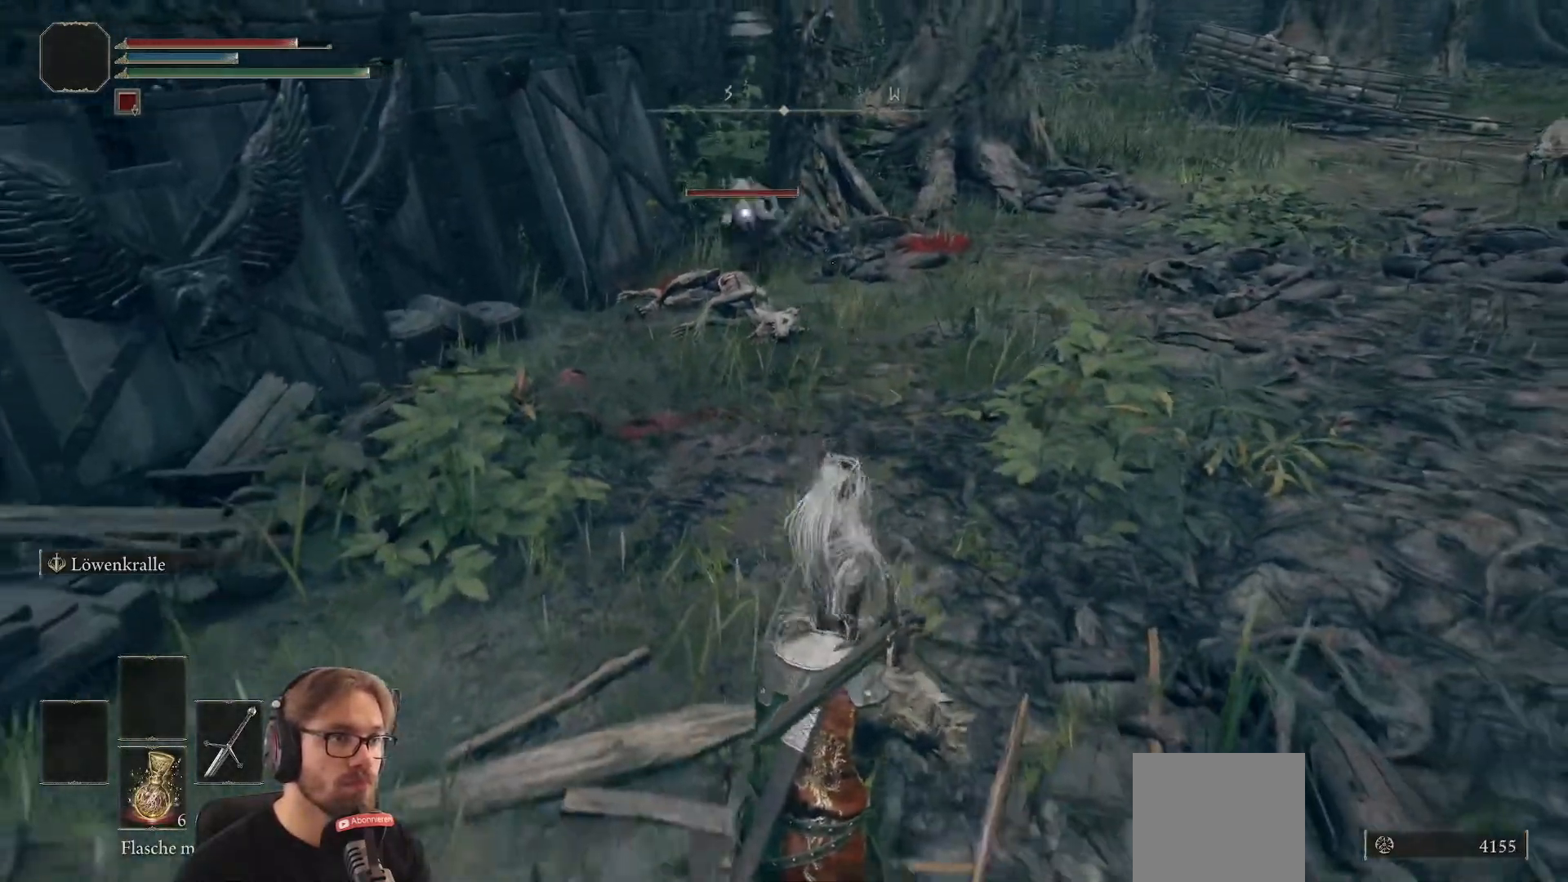
{"buttons": [], "left_stick": "left", "right_stick": "center", "events": [[67, "R2", "down"], [67, "left_stick", "down-left"], [250, "R2", "up"], [333, "left_stick", "left"]]}
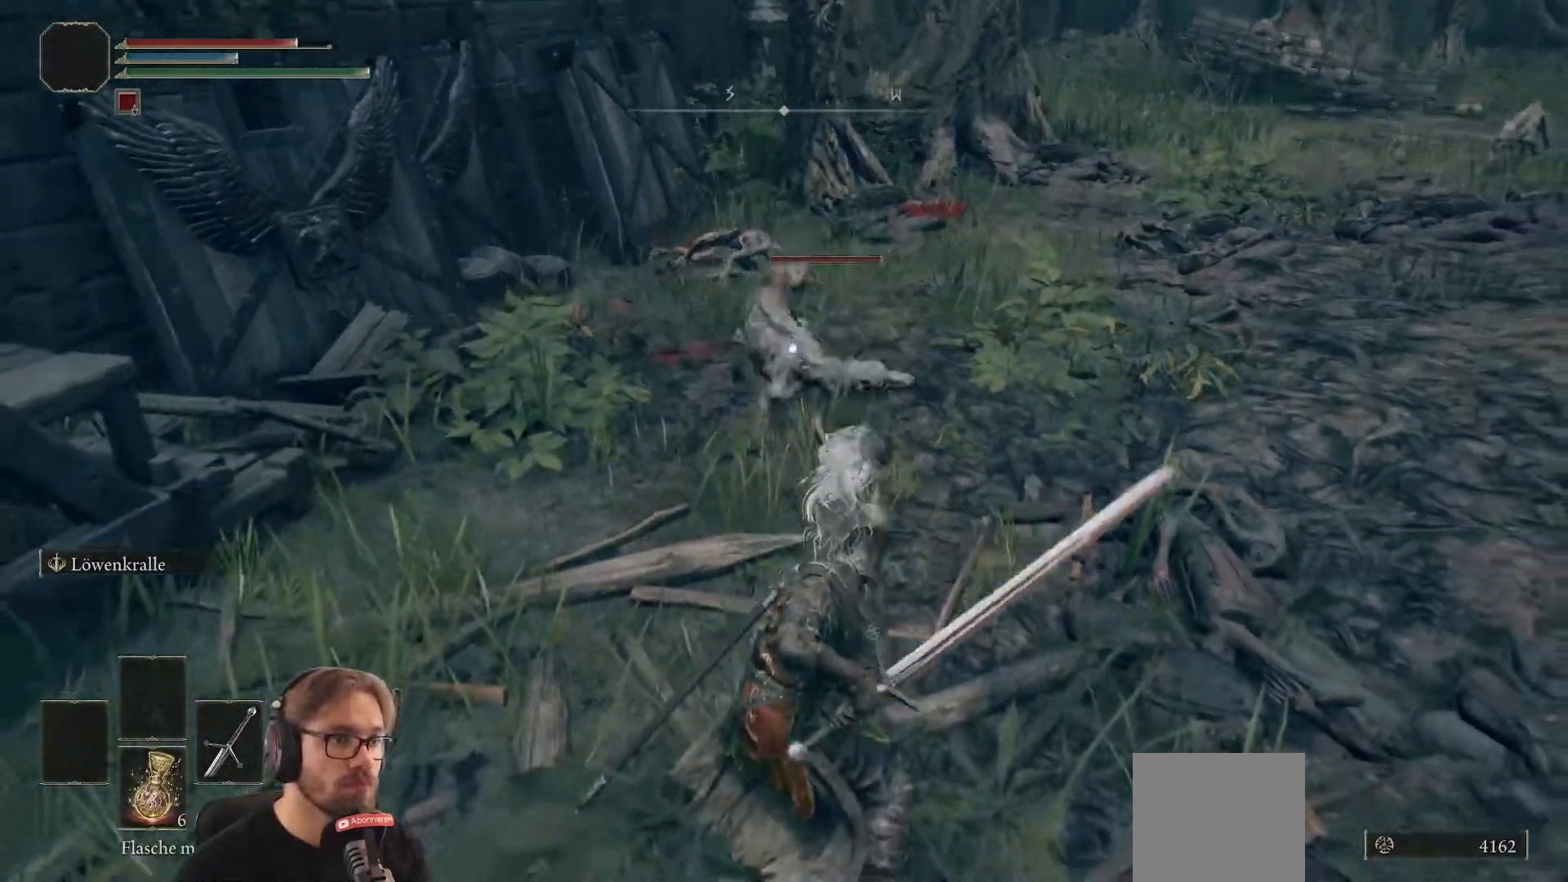
{"buttons": [], "left_stick": "up-left", "right_stick": "center", "events": [[317, "left_stick", "up-left"]]}